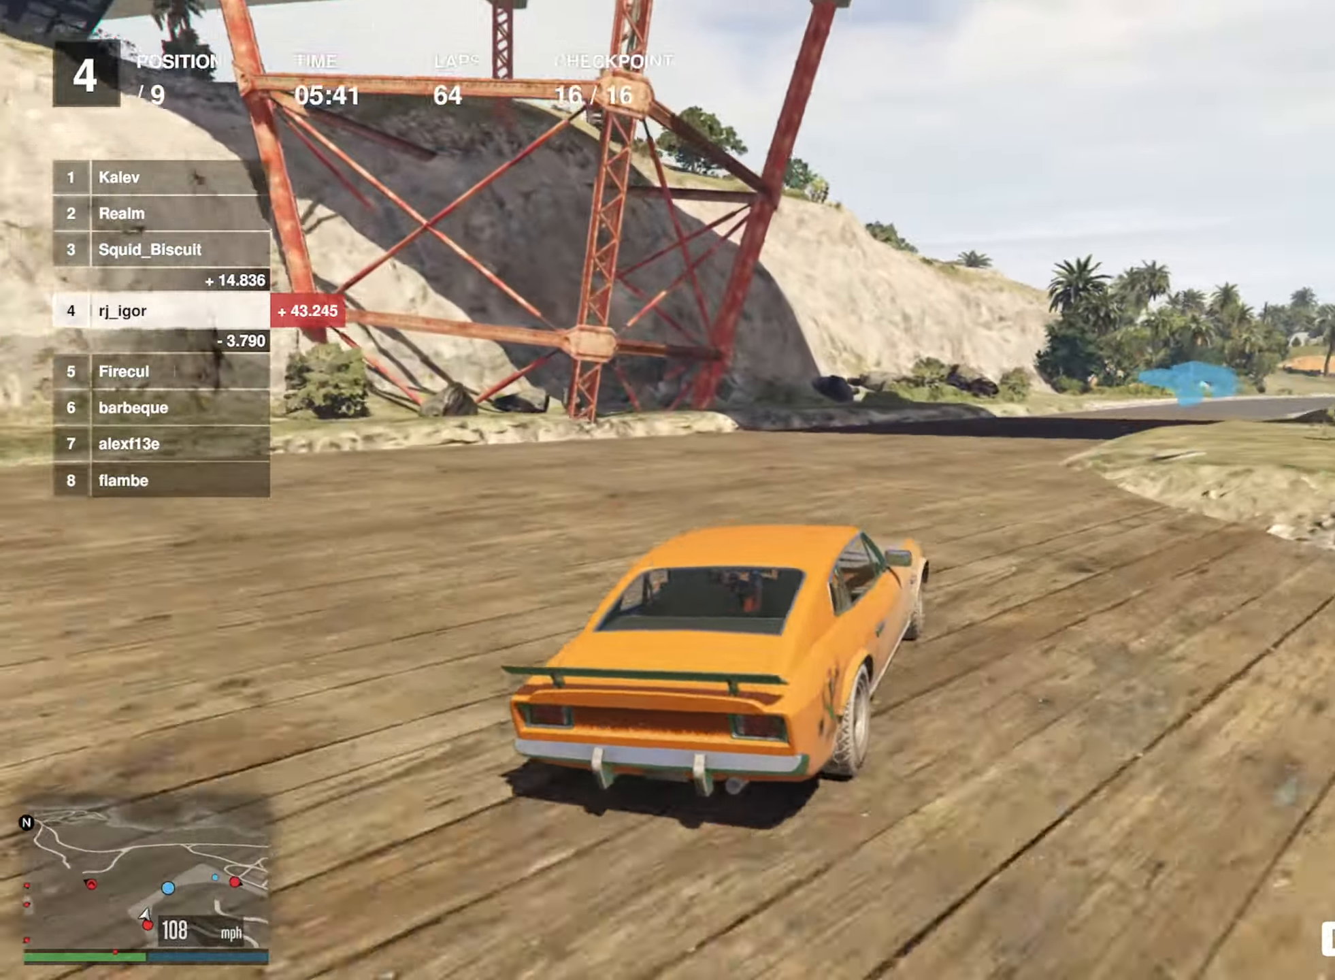
Gameplay with a controller (Xbox layout); each line is a JSON object with the inputs held at the frame after it. "events" lists button and stick changes between this image and that frame as [ms after this image, input, new state], when the widget could be followed in between. Not read: right_stick.
{"buttons": ["R2"], "left_stick": "center", "events": [[150, "left_stick", "center"], [267, "left_stick", "down-right"], [433, "left_stick", "center"]]}
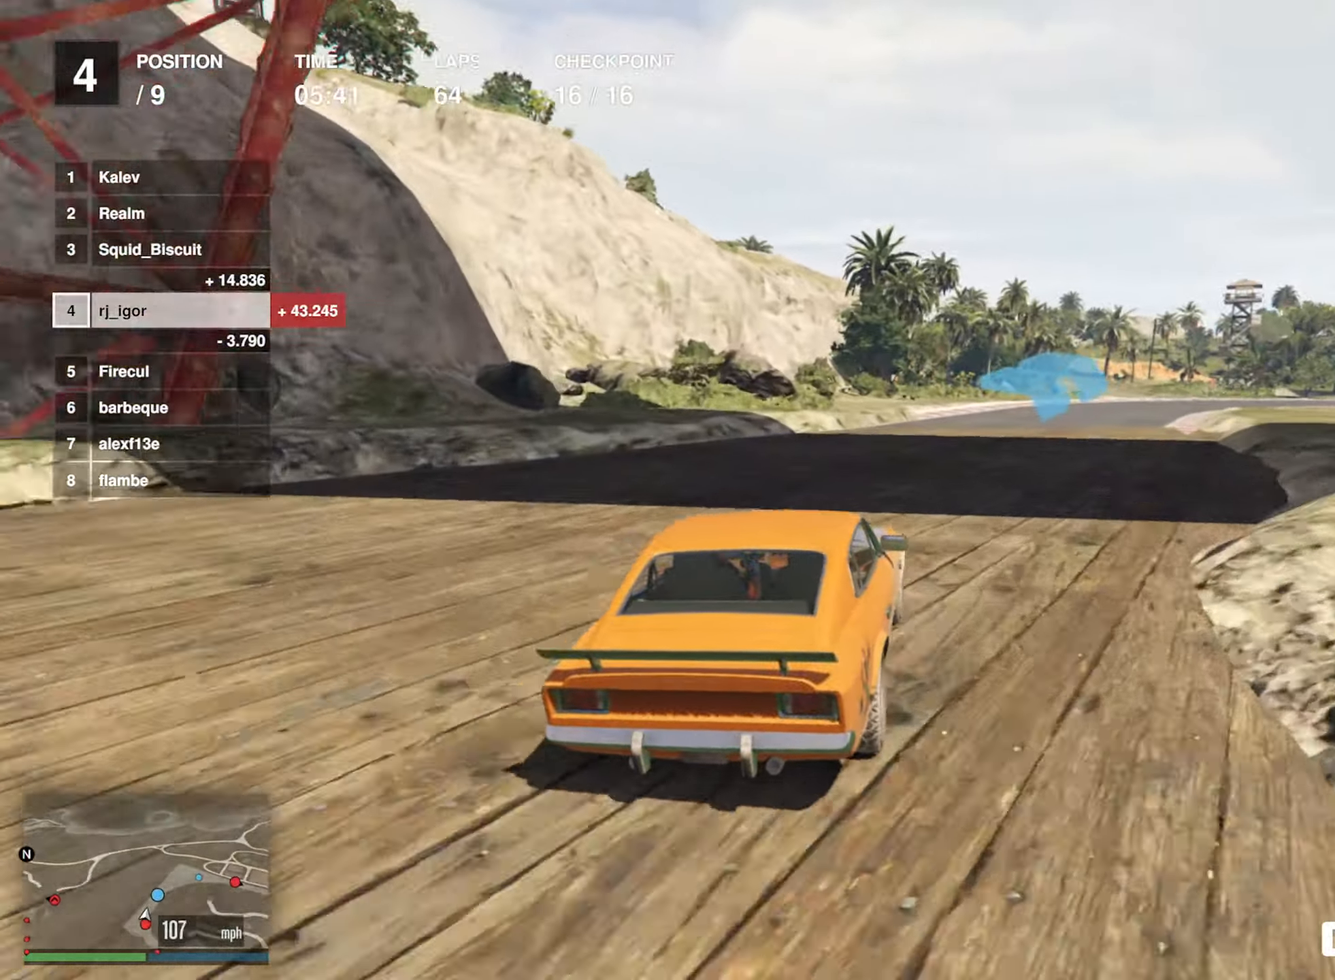
{"buttons": ["R2"], "left_stick": "down-right", "events": [[150, "left_stick", "down-right"], [350, "left_stick", "center"], [434, "left_stick", "down-right"]]}
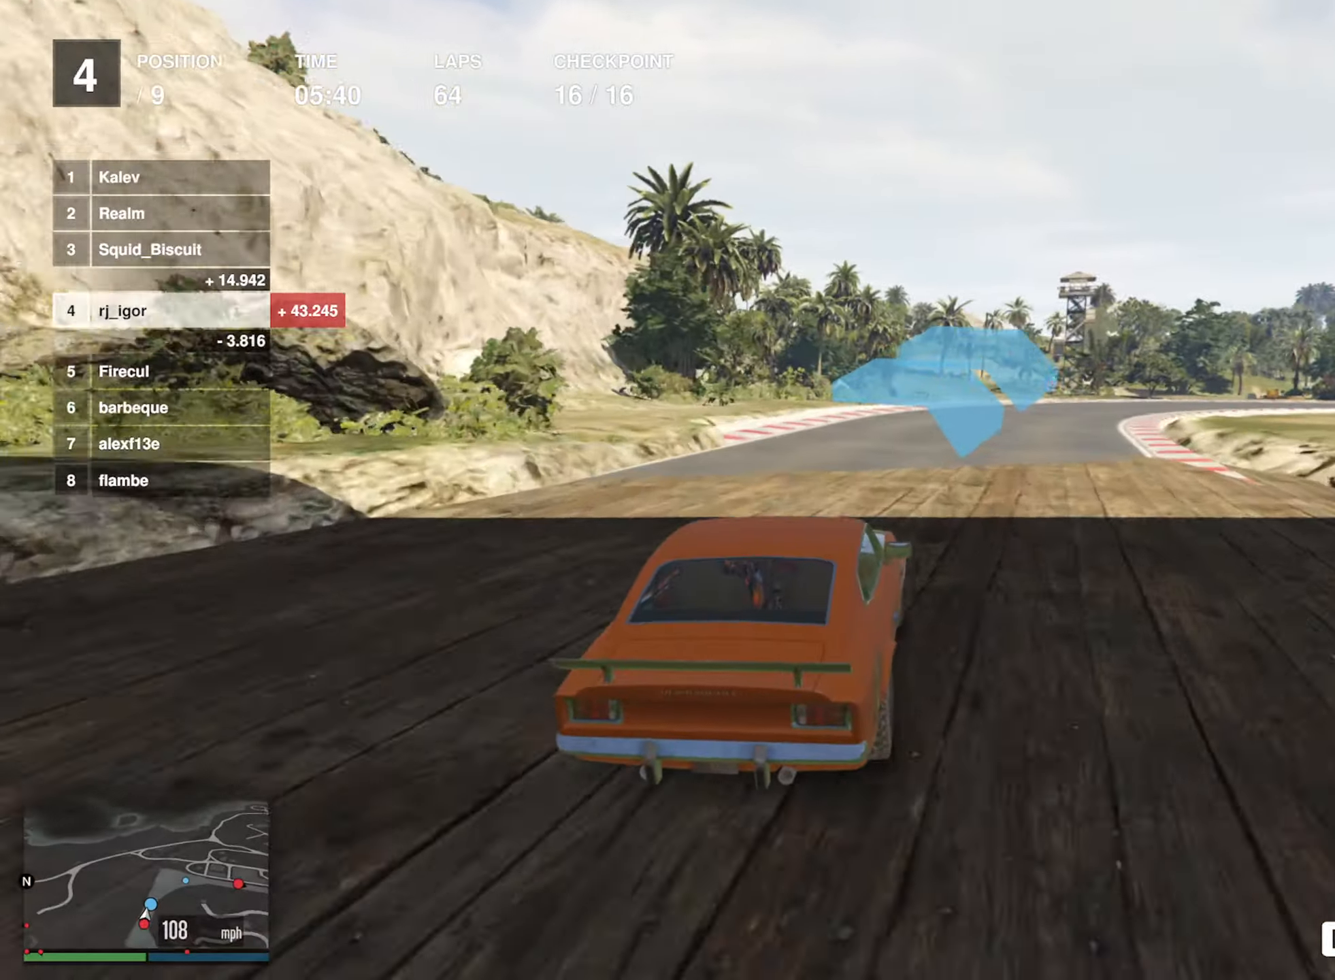
{"buttons": ["R2"], "left_stick": "center", "events": [[134, "left_stick", "center"], [234, "left_stick", "down-right"], [417, "left_stick", "center"]]}
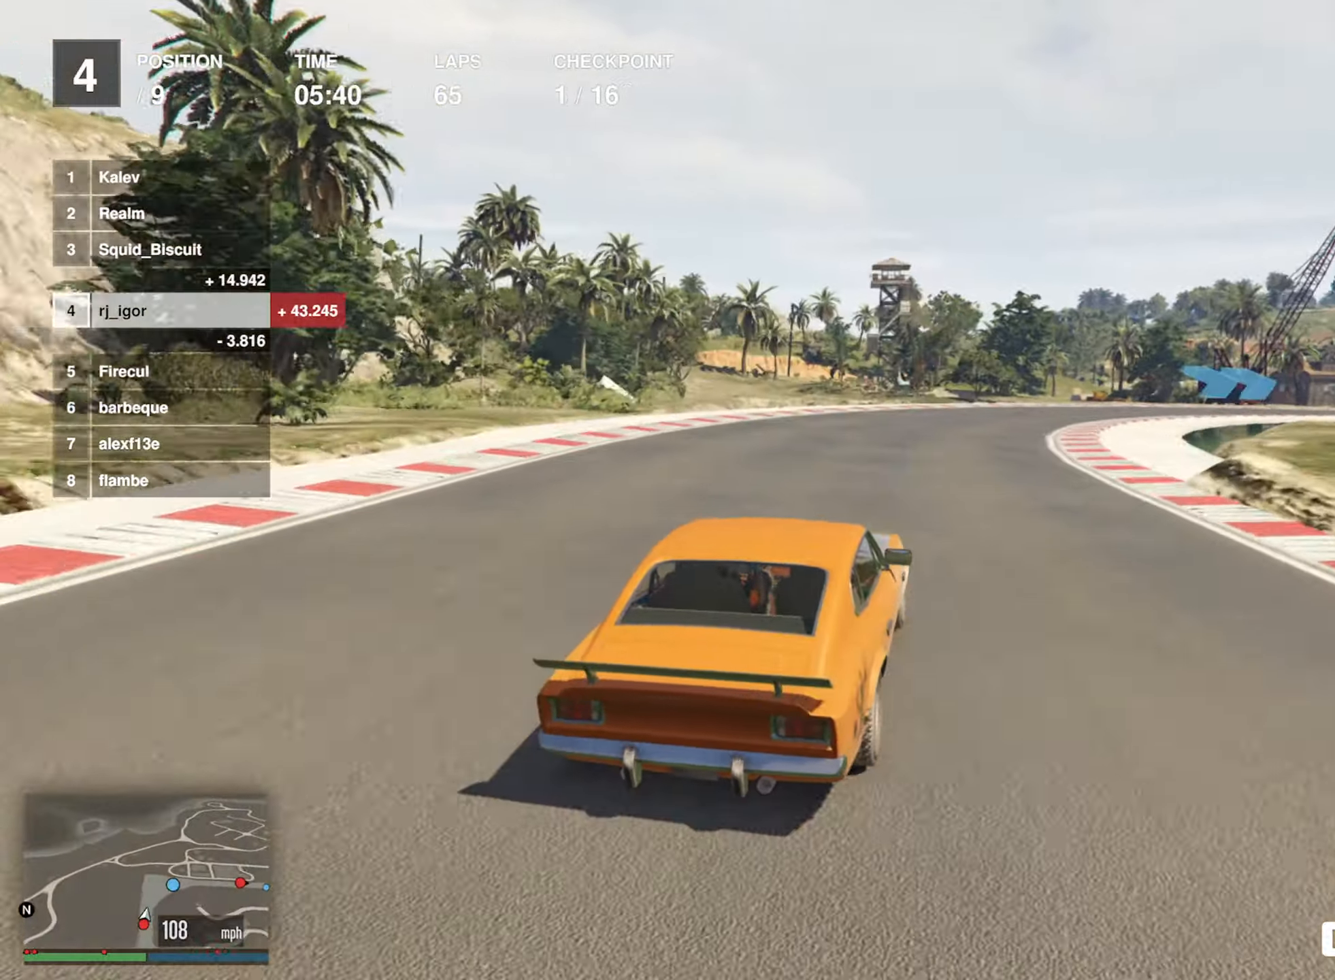
{"buttons": ["R2"], "left_stick": "down-right", "events": [[67, "left_stick", "down-right"], [267, "left_stick", "center"], [350, "left_stick", "down-right"]]}
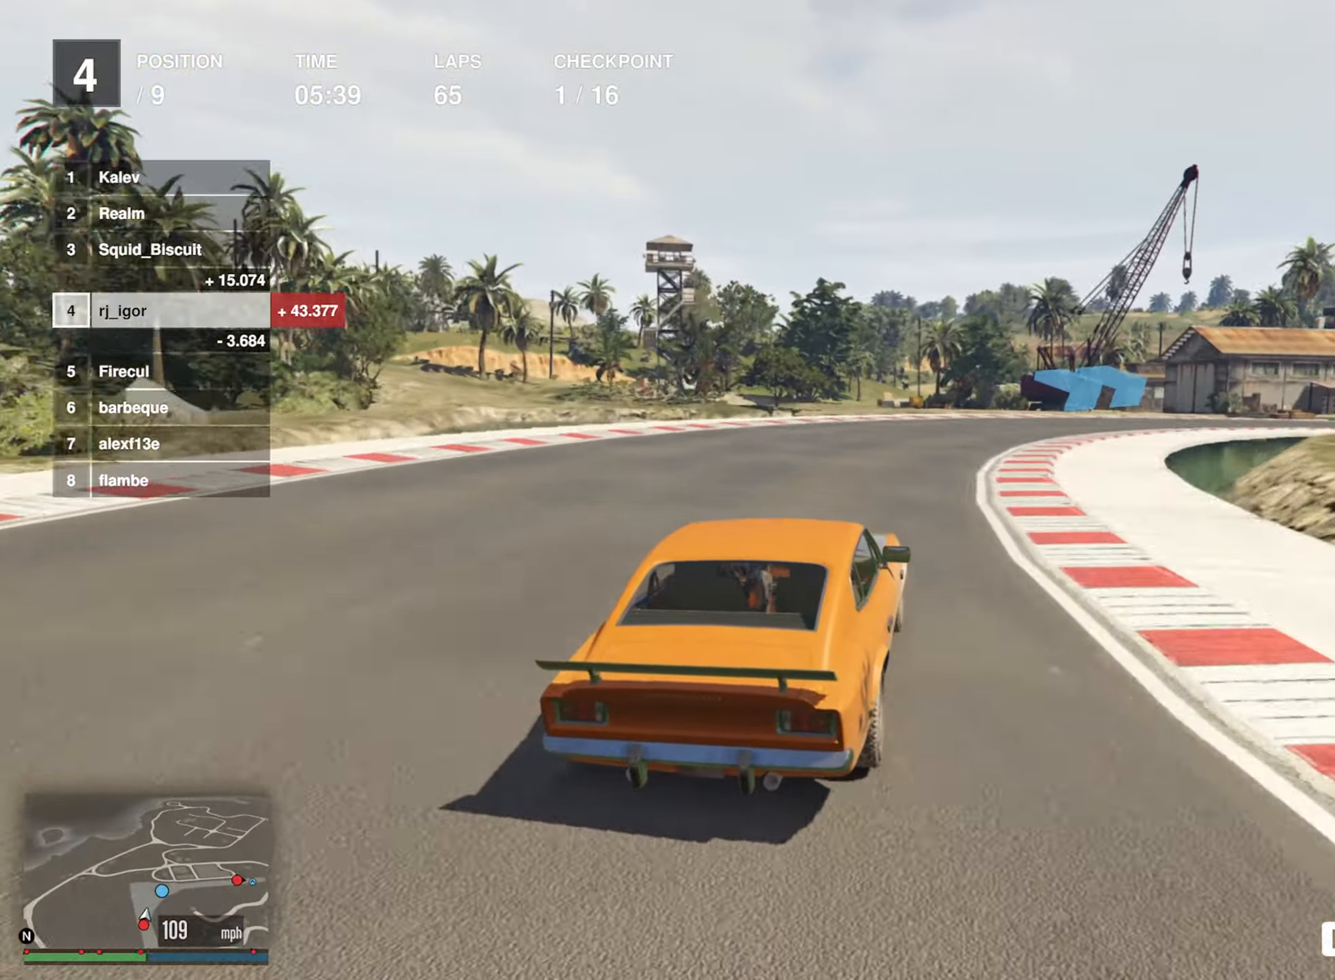
{"buttons": ["R2"], "left_stick": "down-right", "events": [[150, "left_stick", "center"], [217, "left_stick", "down-right"]]}
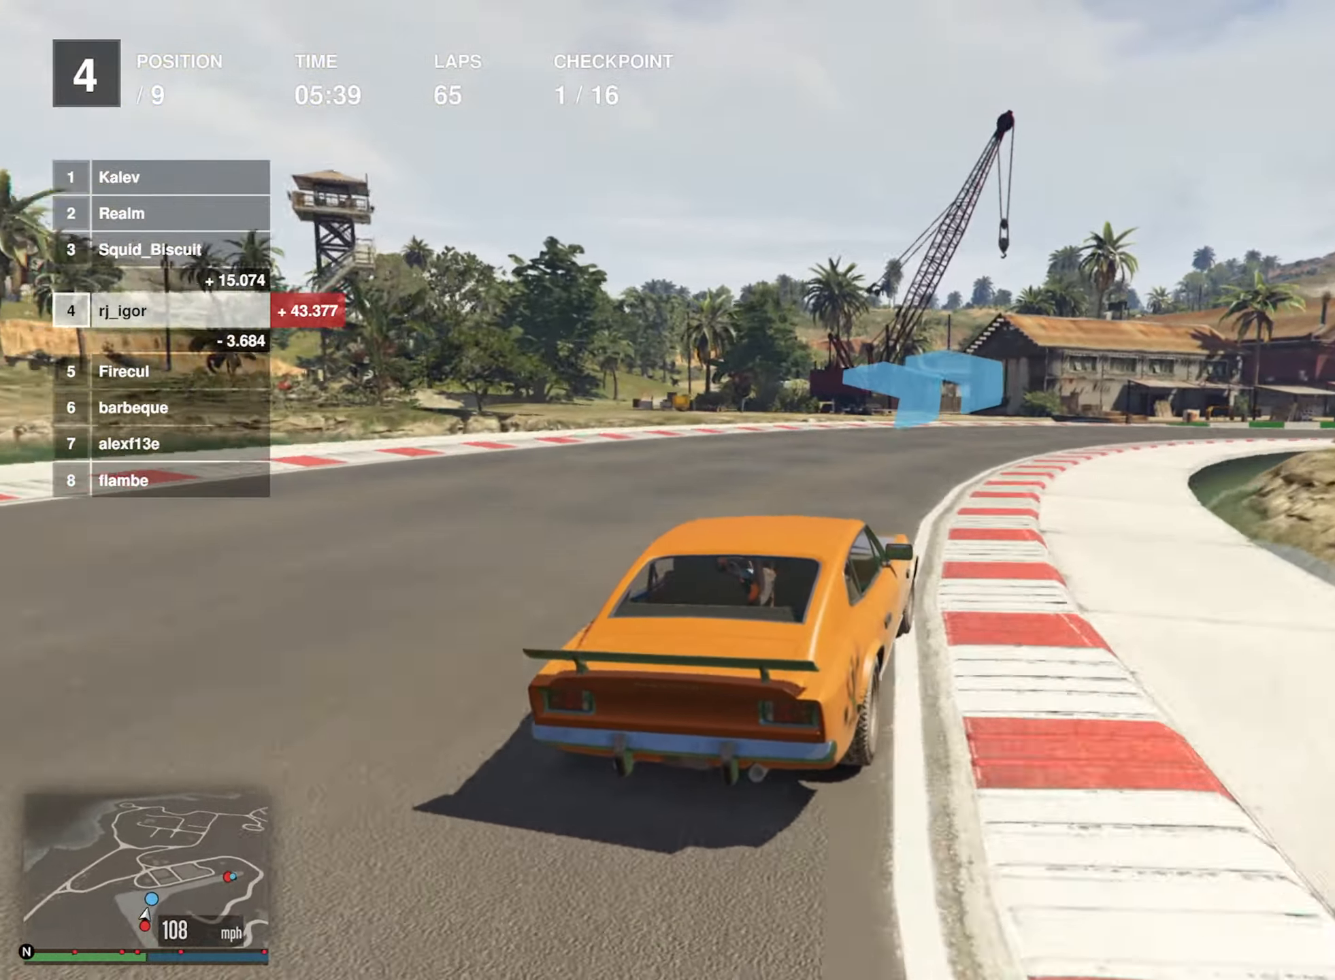
{"buttons": ["R2"], "left_stick": "down-right", "events": [[17, "R2", "up"], [34, "left_stick", "center"], [100, "left_stick", "down-right"], [200, "R2", "down"], [334, "left_stick", "center"], [467, "left_stick", "down-right"]]}
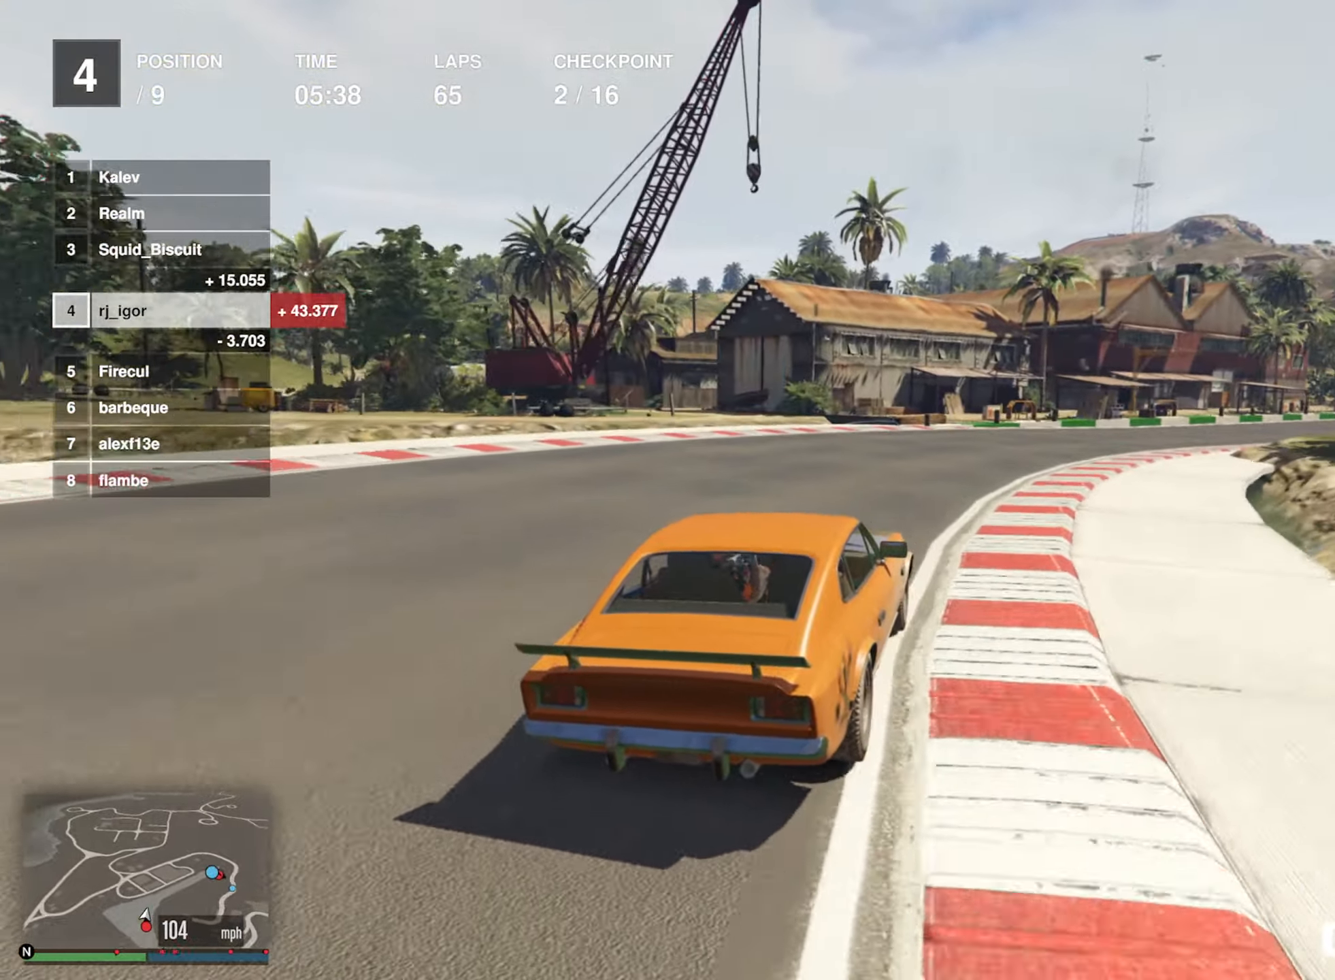
{"buttons": ["R2"], "left_stick": "center", "events": [[167, "left_stick", "center"], [267, "left_stick", "down-right"], [450, "left_stick", "center"]]}
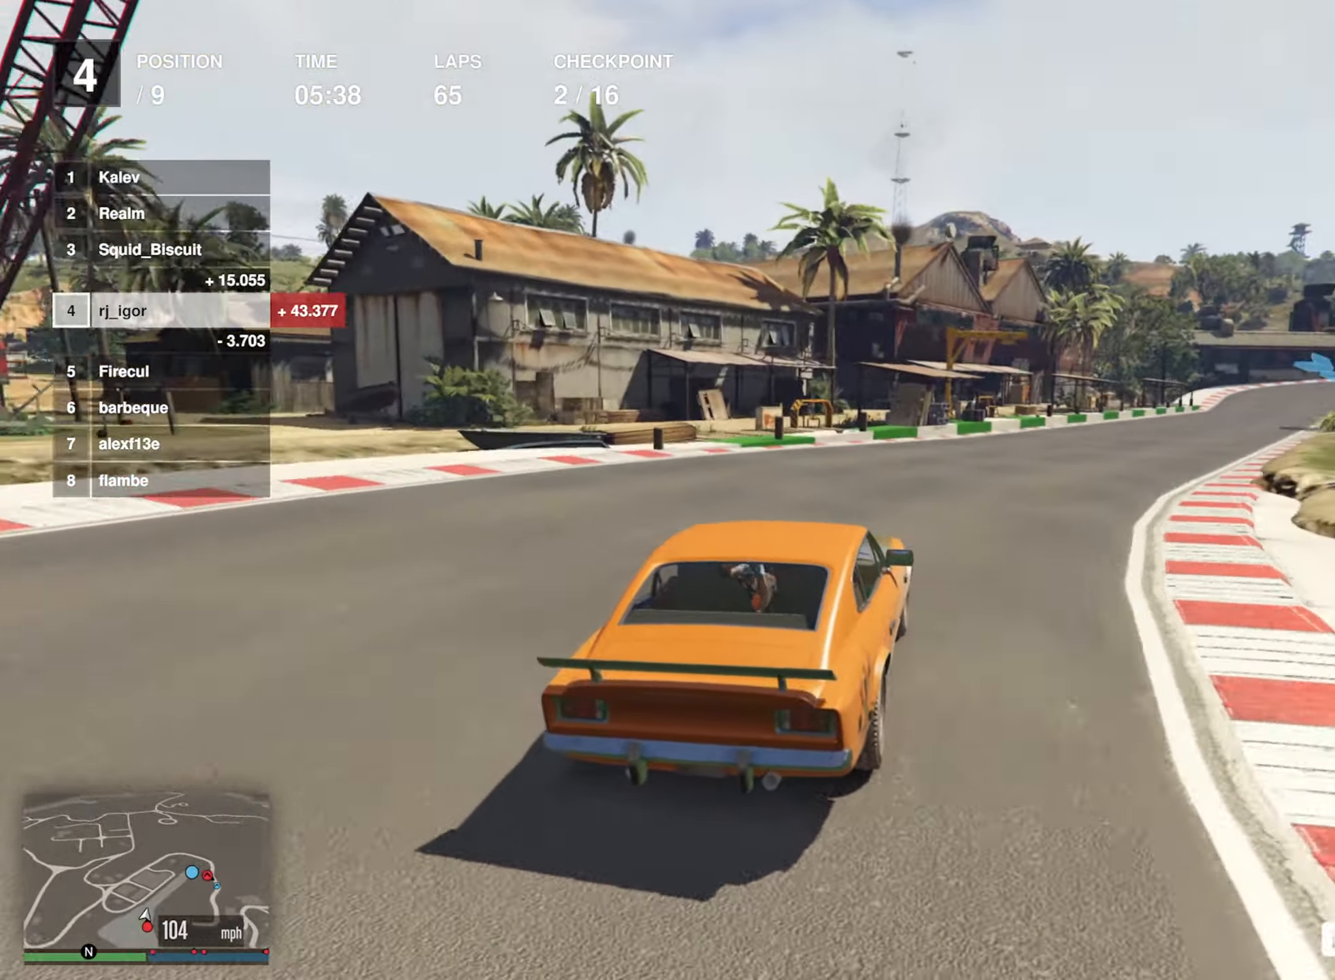
{"buttons": ["R2"], "left_stick": "down-right", "events": [[84, "left_stick", "down-right"], [300, "left_stick", "center"], [500, "left_stick", "down-right"]]}
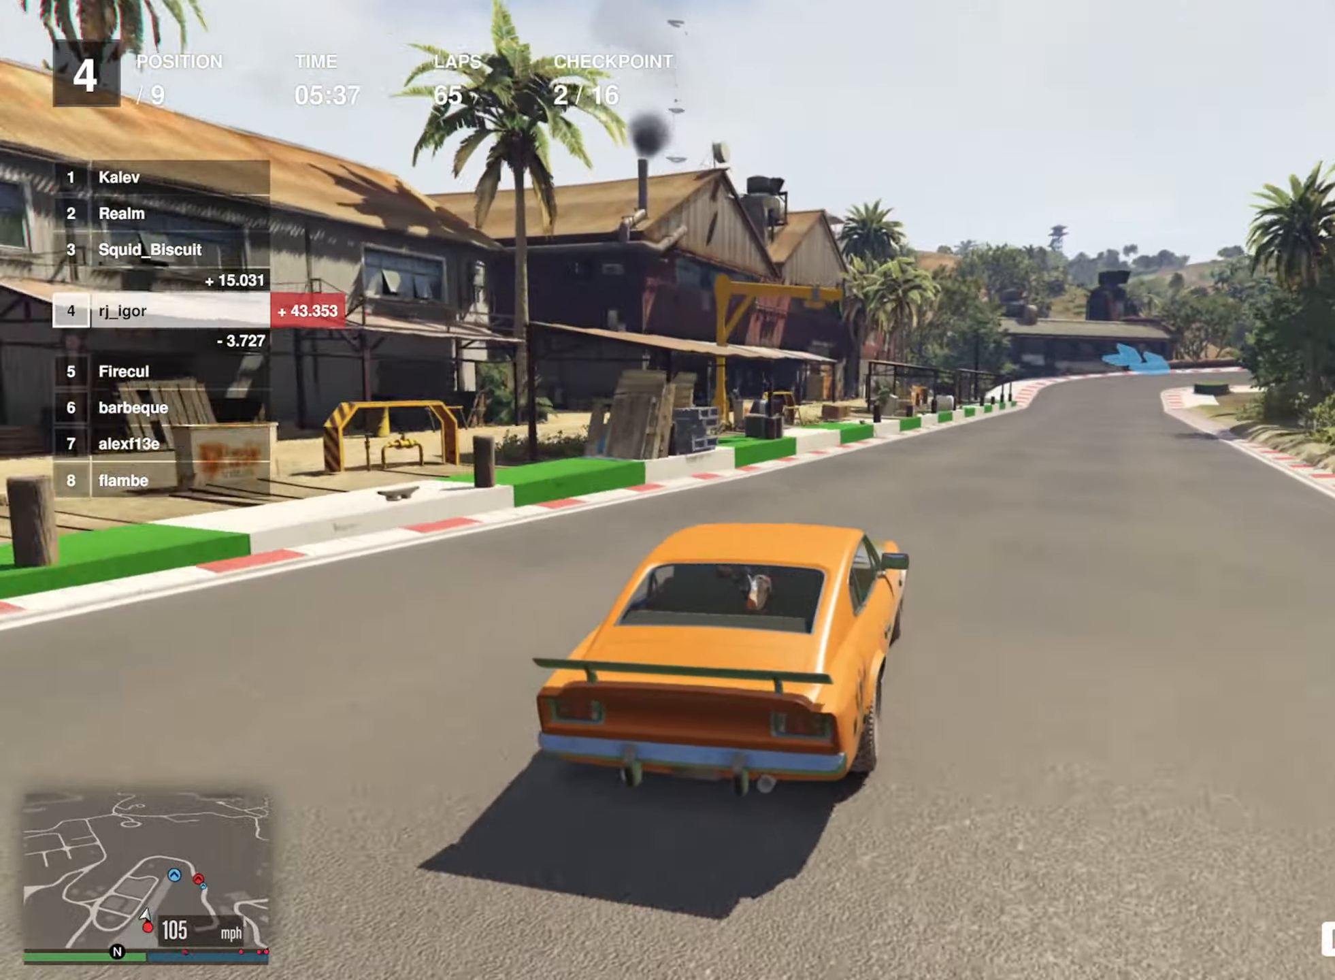
{"buttons": ["R2"], "left_stick": "down-right", "events": [[150, "left_stick", "center"], [450, "left_stick", "down-right"]]}
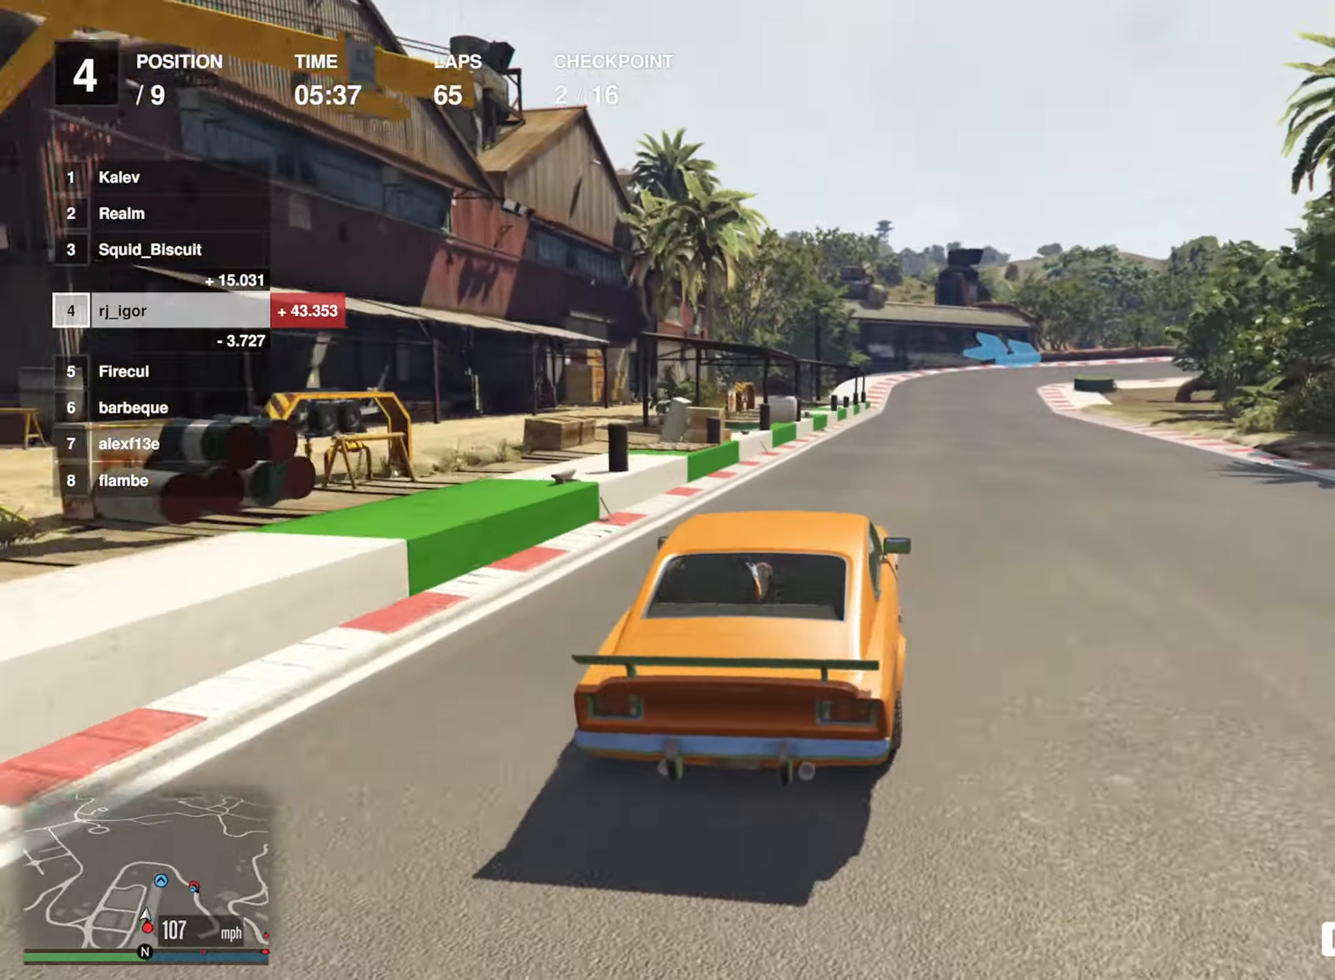
{"buttons": ["R2"], "left_stick": "center", "events": [[34, "left_stick", "center"]]}
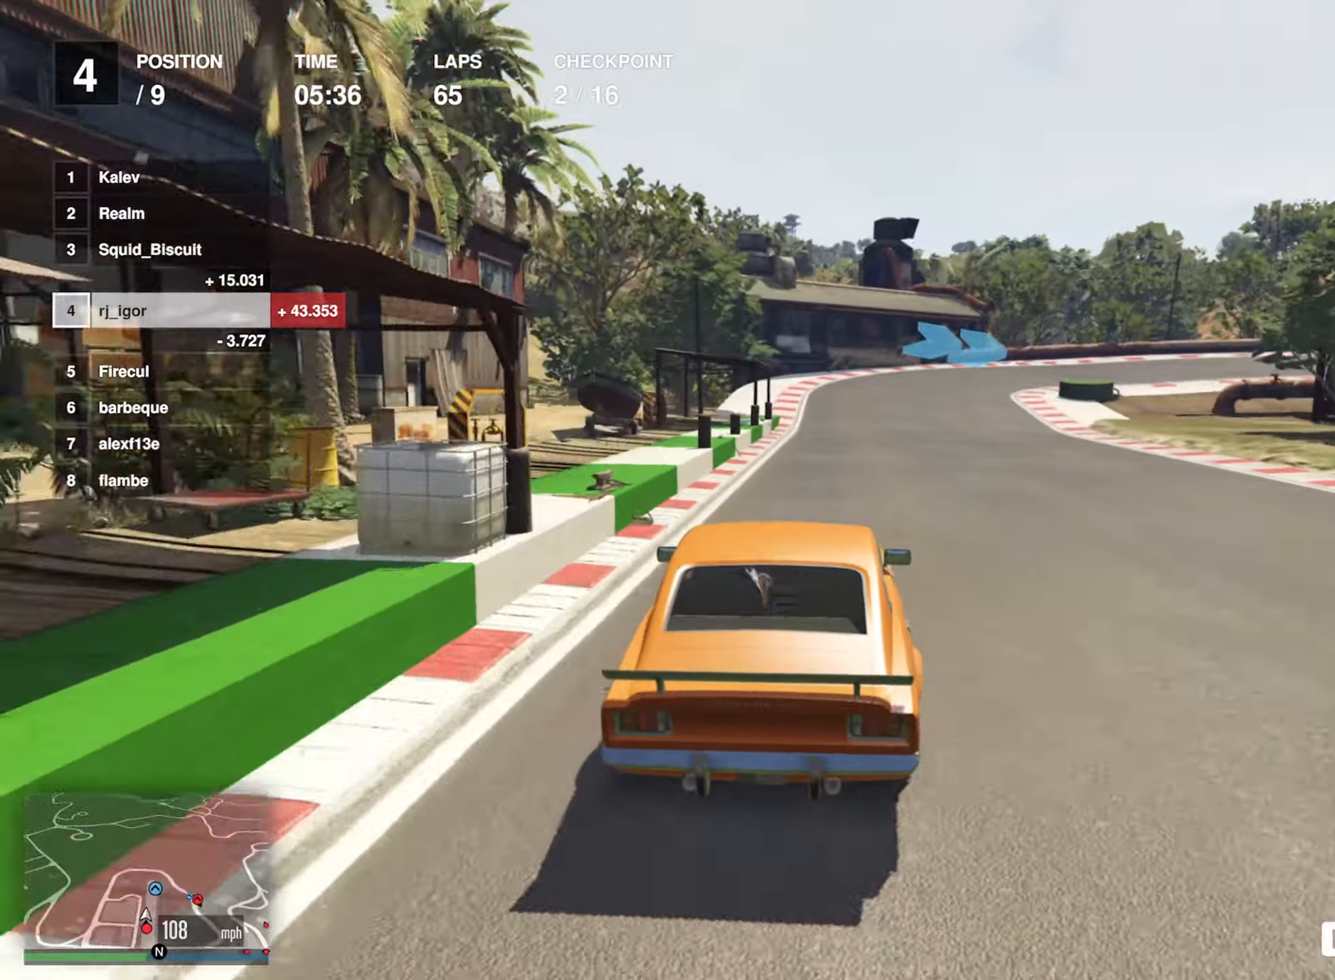
{"buttons": ["L2"], "left_stick": "down-right", "events": [[33, "L2", "down"], [33, "R2", "up"], [366, "left_stick", "down-right"]]}
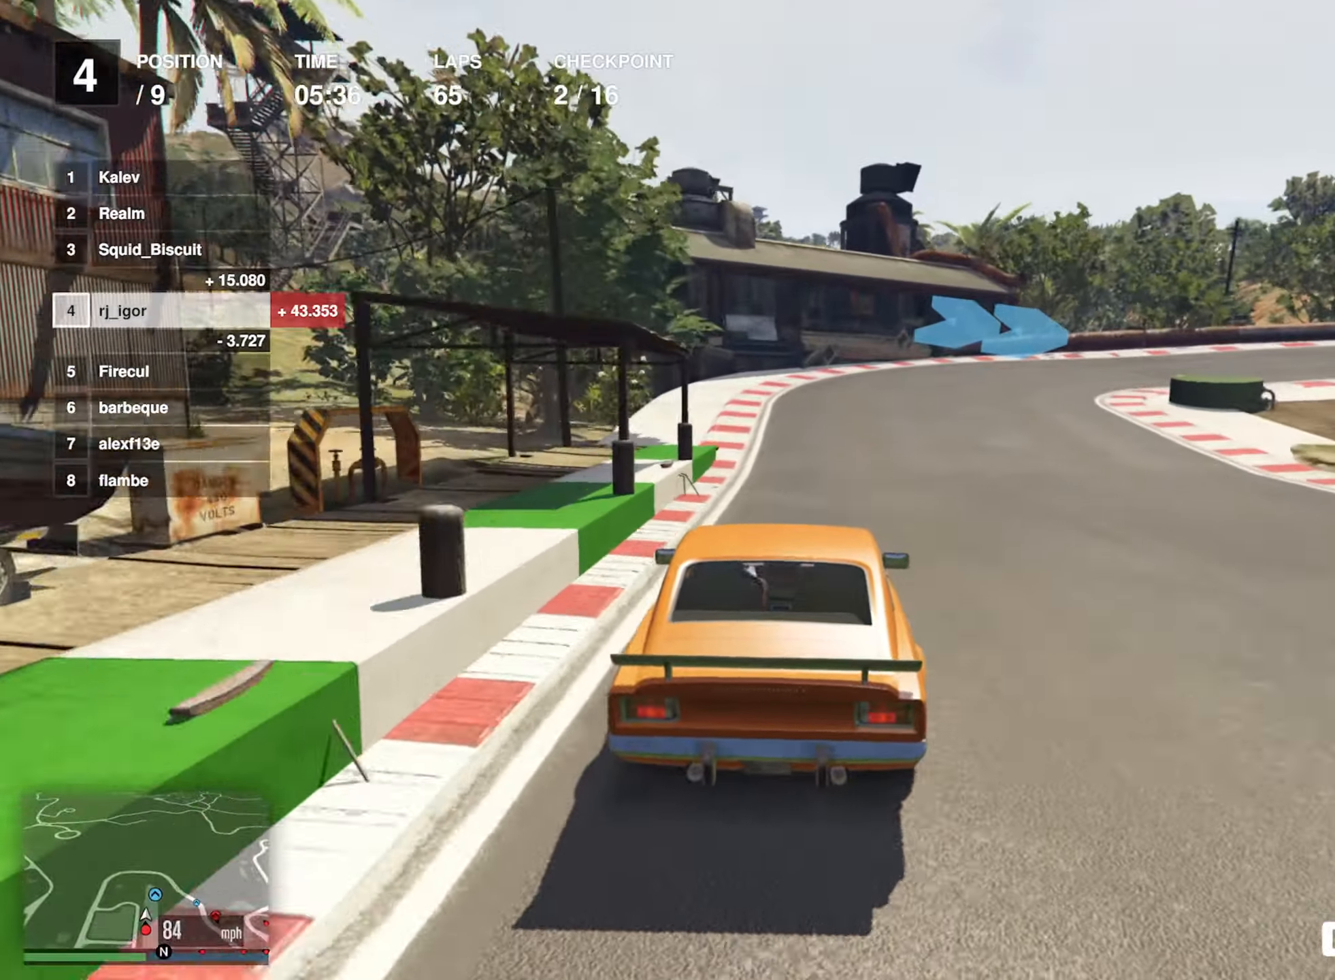
{"buttons": [], "left_stick": "down-right", "events": [[50, "L2", "up"], [100, "L2", "down"], [233, "L2", "up"], [266, "left_stick", "center"], [316, "L2", "down"], [316, "left_stick", "down-right"], [433, "L2", "up"]]}
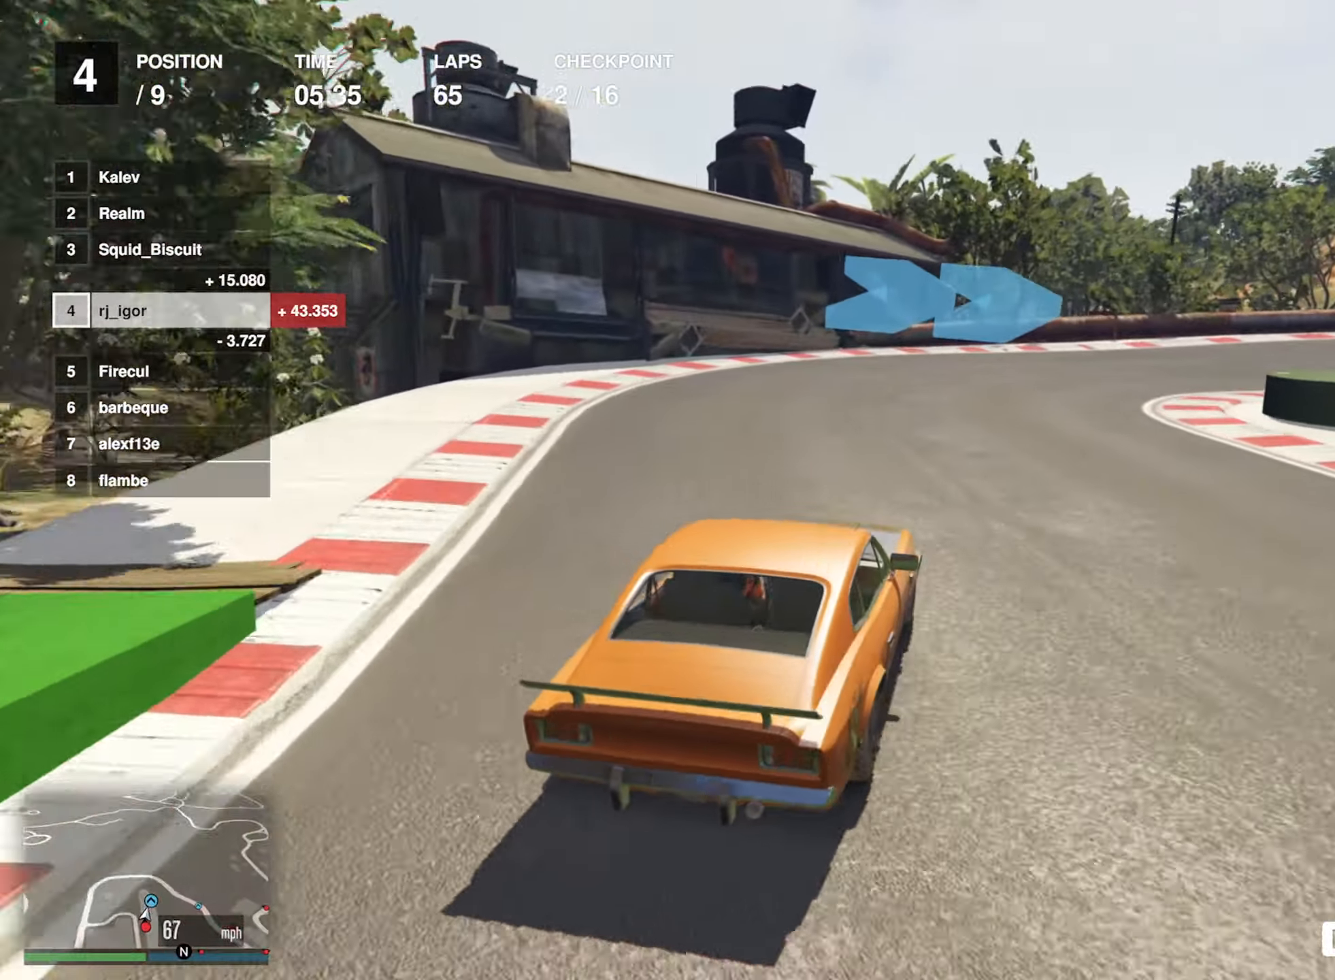
{"buttons": [], "left_stick": "down-right", "events": []}
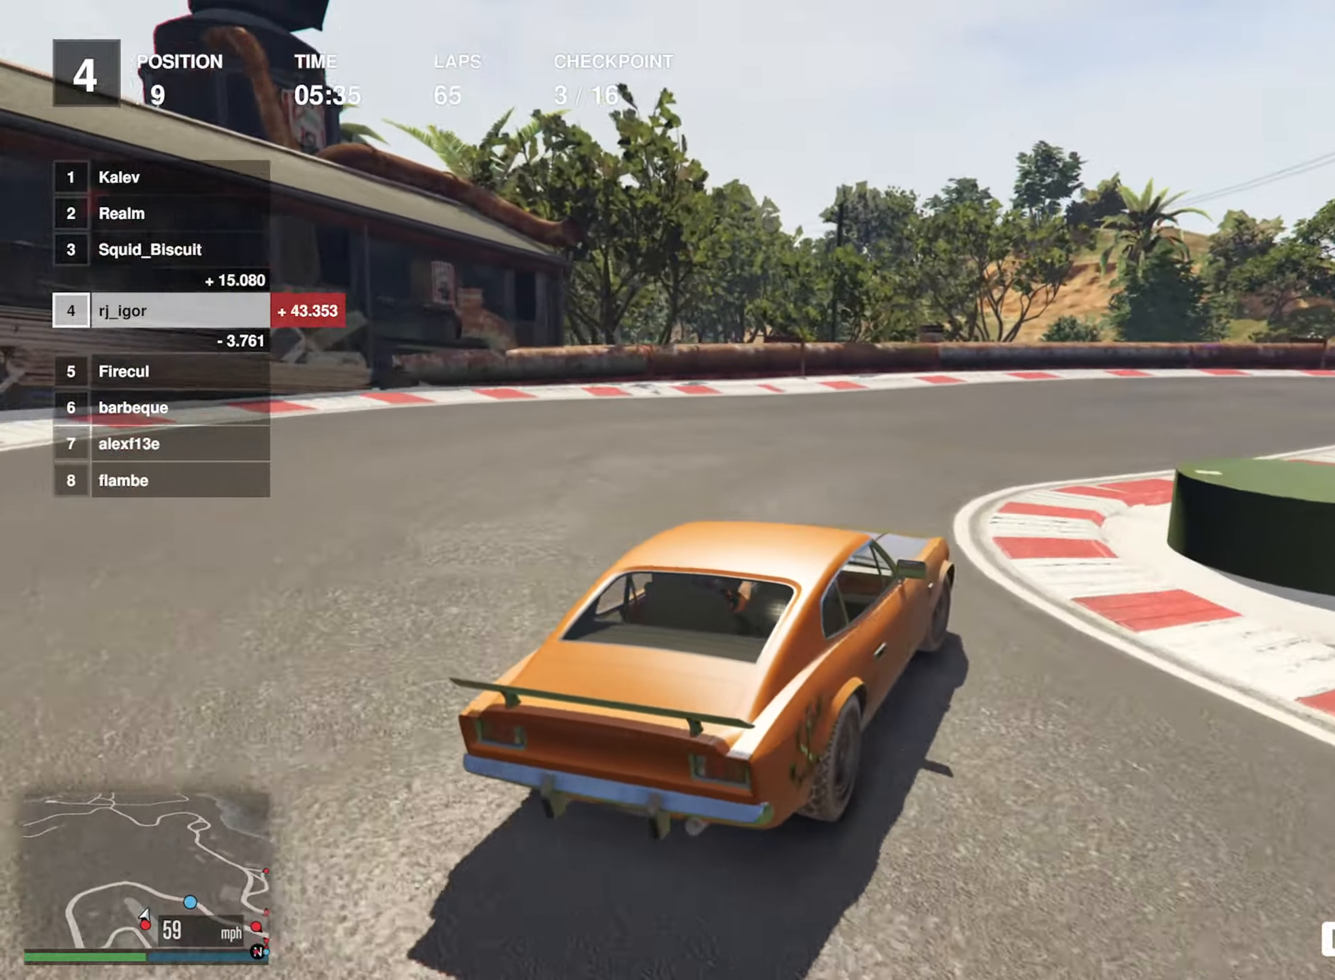
{"buttons": ["R2"], "left_stick": "down-right", "events": [[50, "R2", "down"], [150, "left_stick", "center"], [300, "left_stick", "down-right"]]}
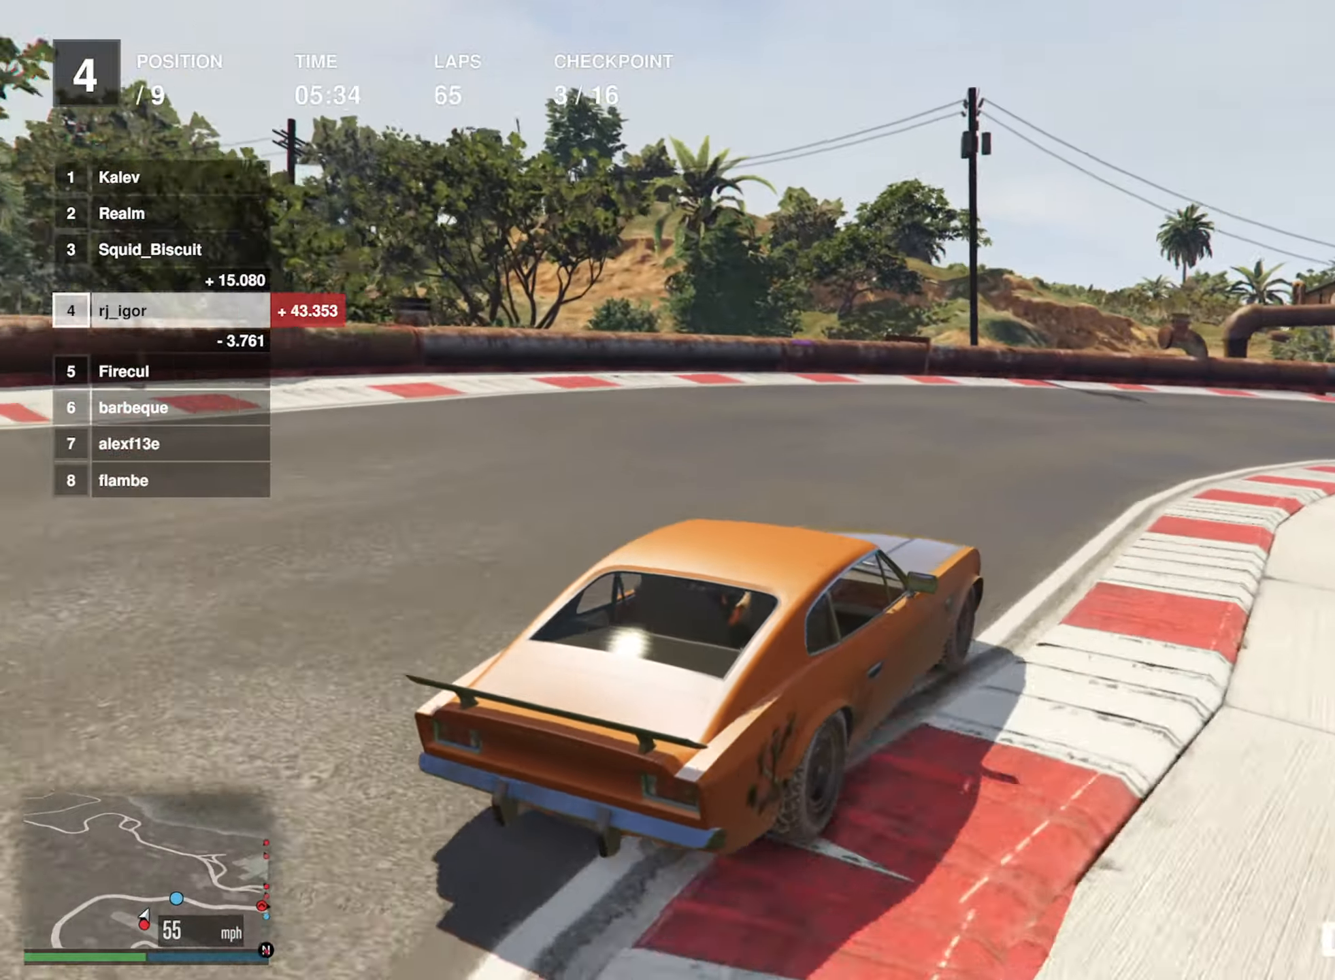
{"buttons": ["R2"], "left_stick": "center", "events": [[16, "left_stick", "center"], [133, "left_stick", "down-right"], [416, "left_stick", "center"]]}
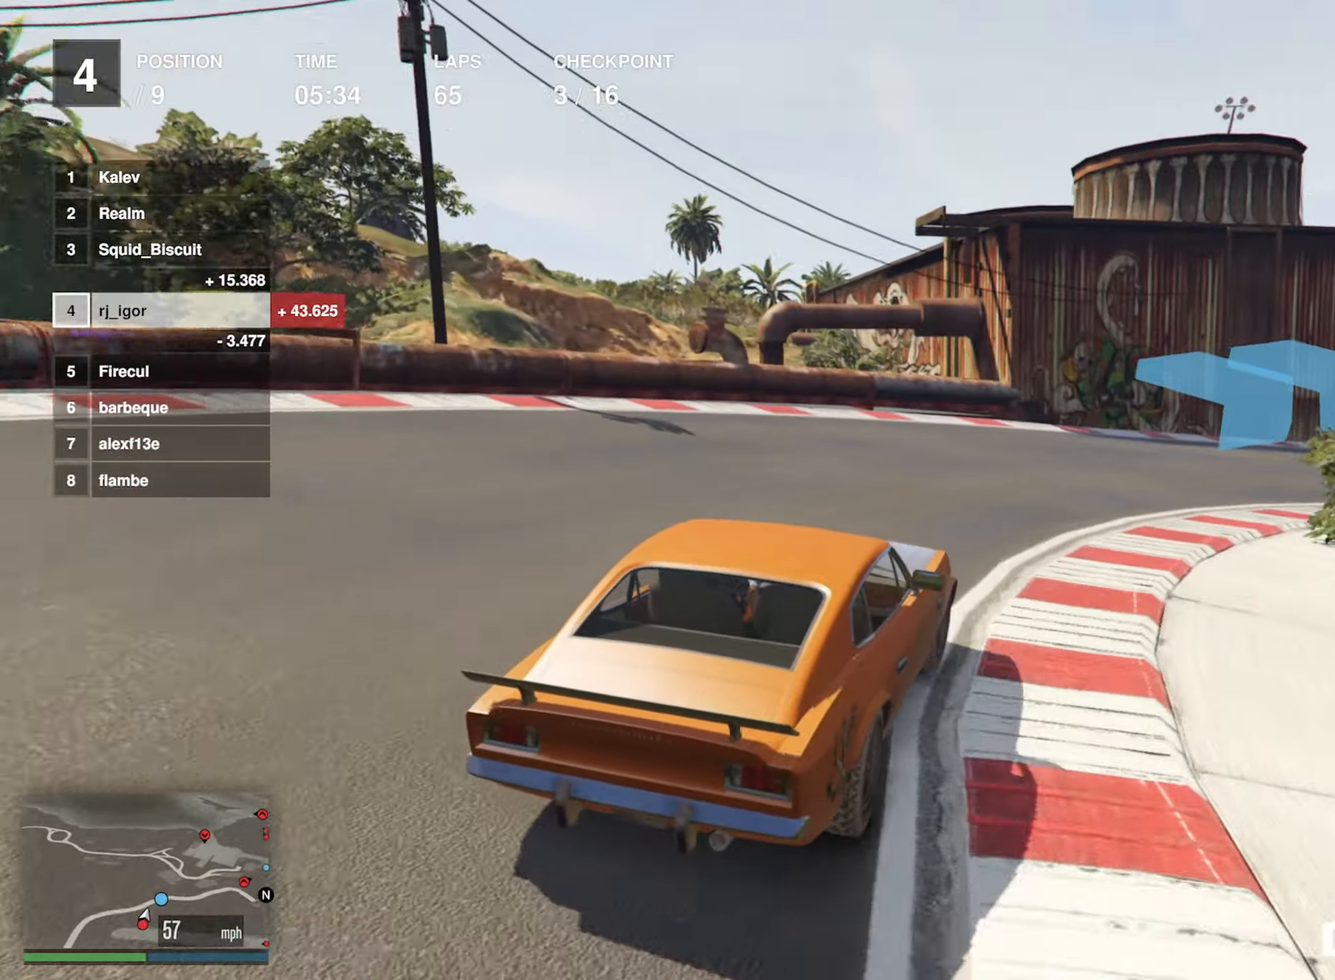
{"buttons": ["R2"], "left_stick": "center", "events": [[16, "left_stick", "down-right"], [200, "left_stick", "center"], [316, "left_stick", "down-right"], [483, "left_stick", "center"]]}
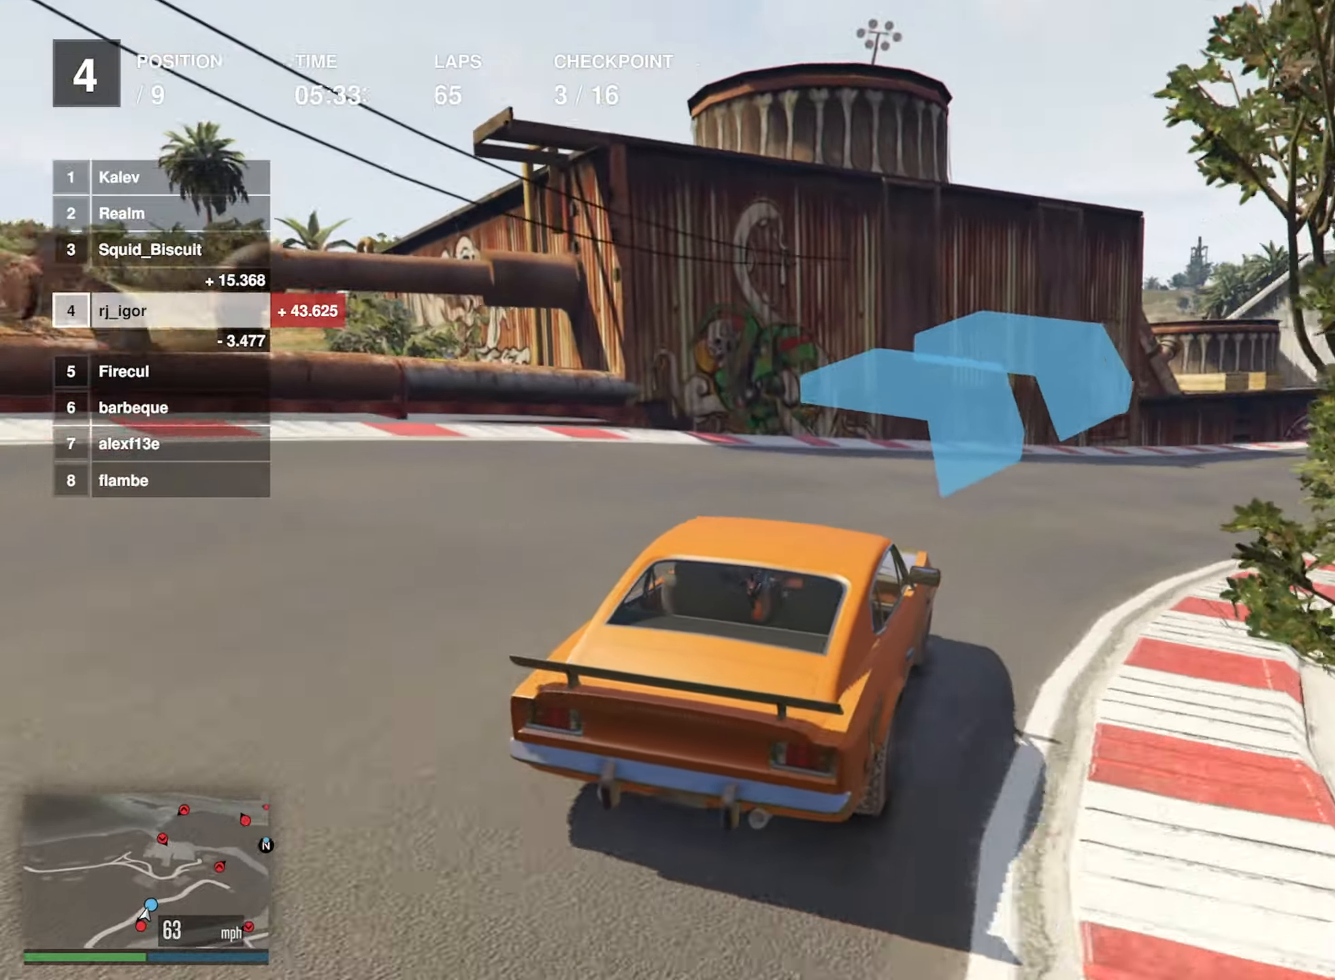
{"buttons": ["R2"], "left_stick": "down-right", "events": [[100, "left_stick", "down-right"], [300, "L2", "down"], [316, "L2", "up"], [316, "left_stick", "center"], [416, "left_stick", "down-right"]]}
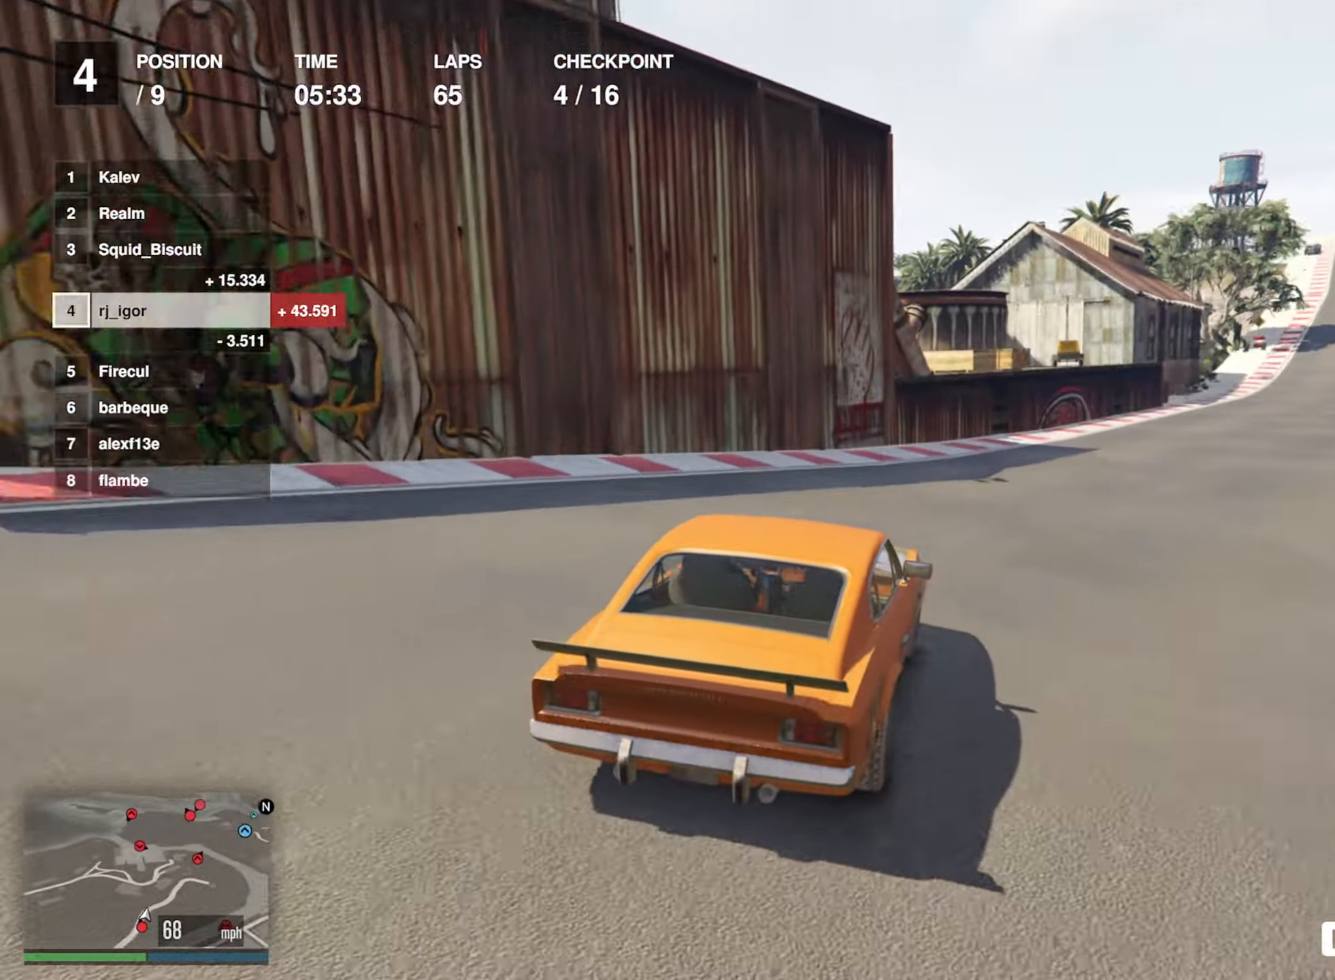
{"buttons": ["R2"], "left_stick": "center", "events": [[100, "left_stick", "center"], [233, "left_stick", "down-right"], [383, "left_stick", "center"]]}
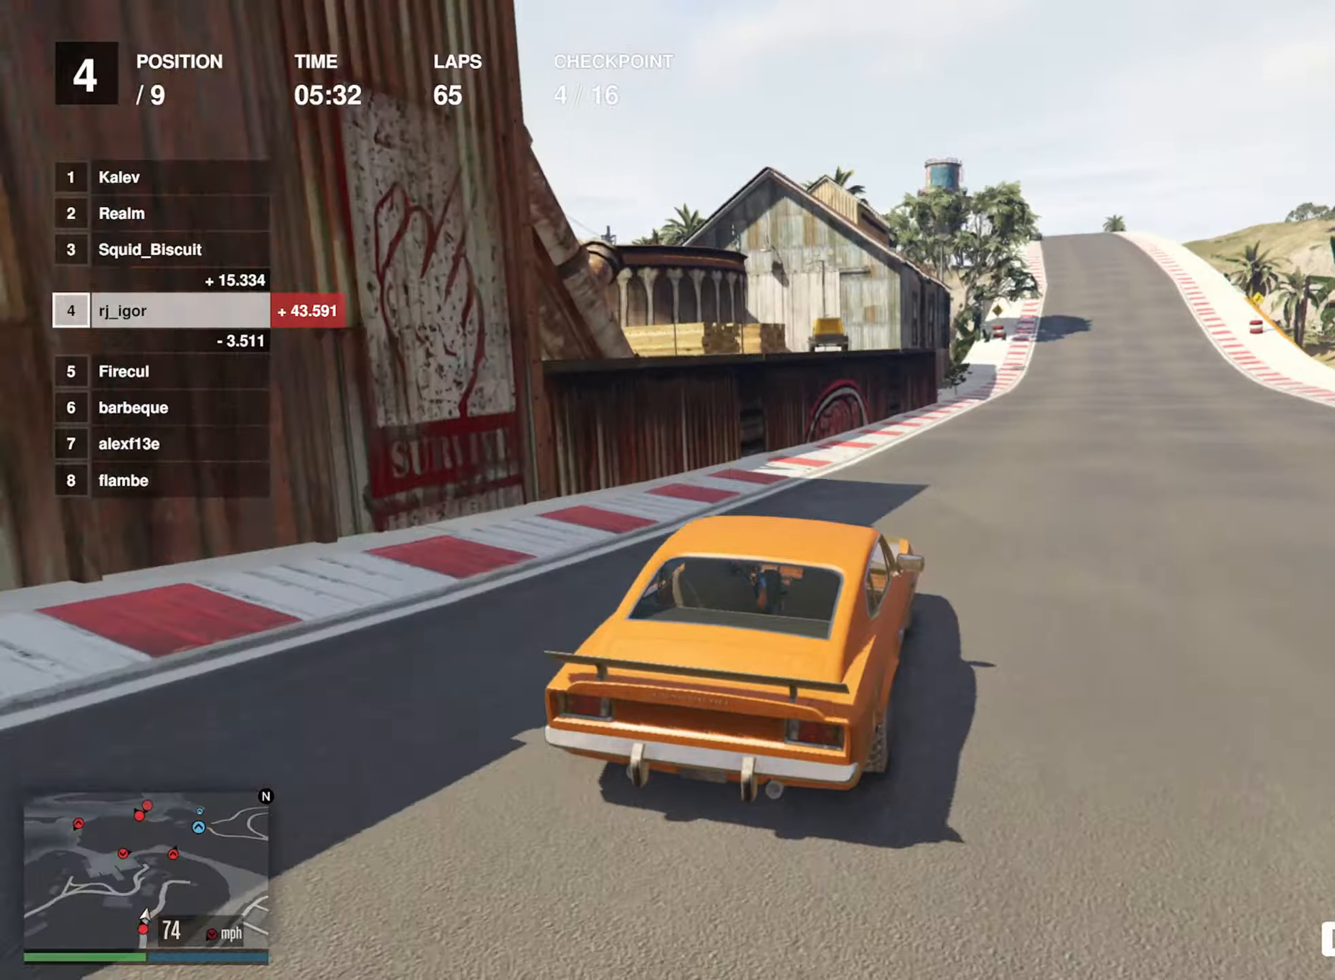
{"buttons": ["R2"], "left_stick": "center", "events": [[17, "left_stick", "down-right"], [167, "left_stick", "center"], [283, "left_stick", "down-right"], [433, "left_stick", "center"]]}
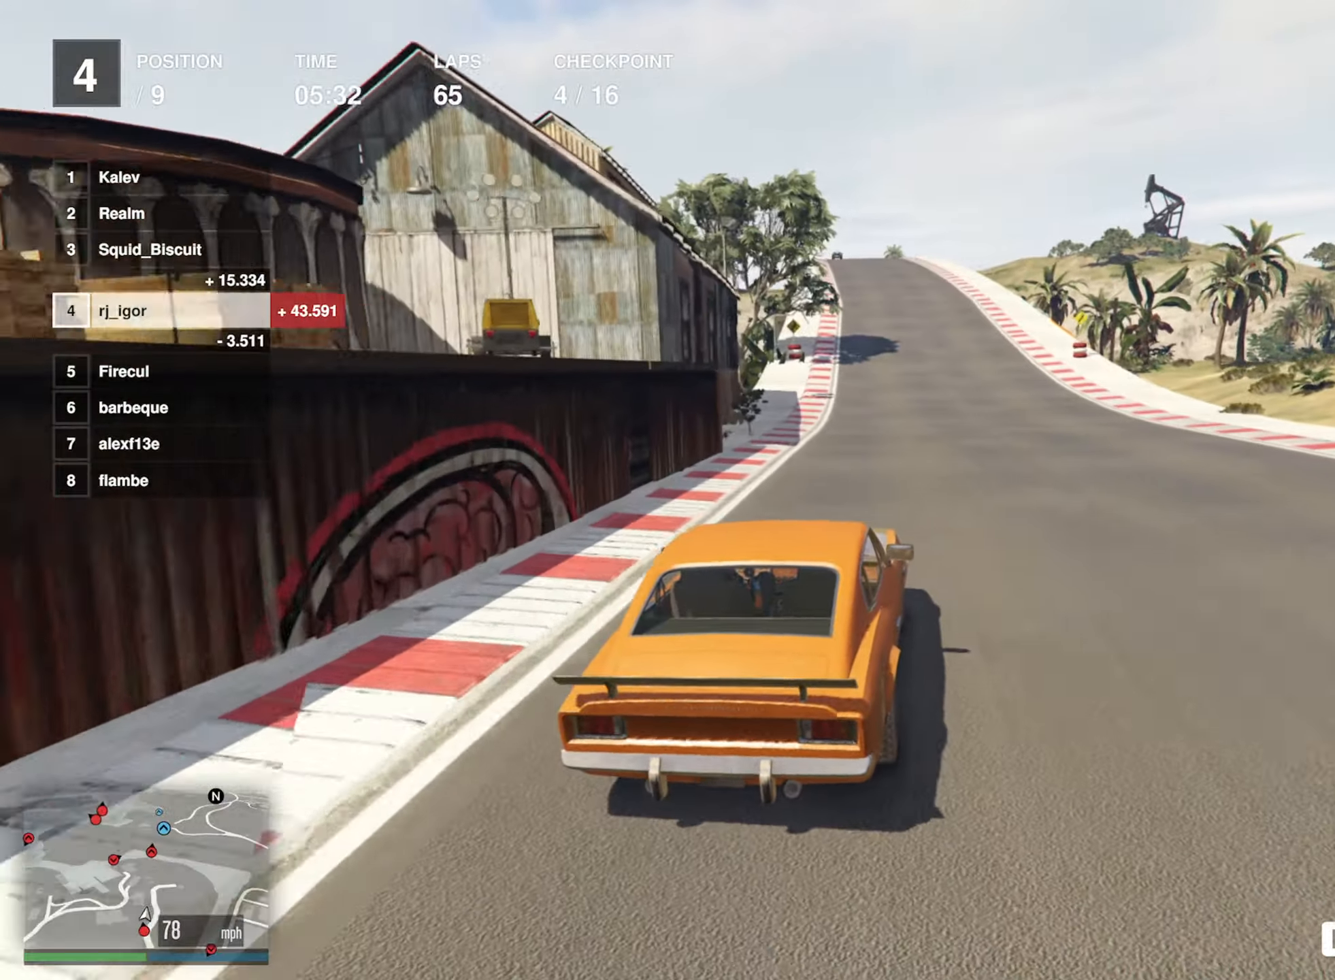
{"buttons": ["R2"], "left_stick": "left", "events": [[467, "left_stick", "left"]]}
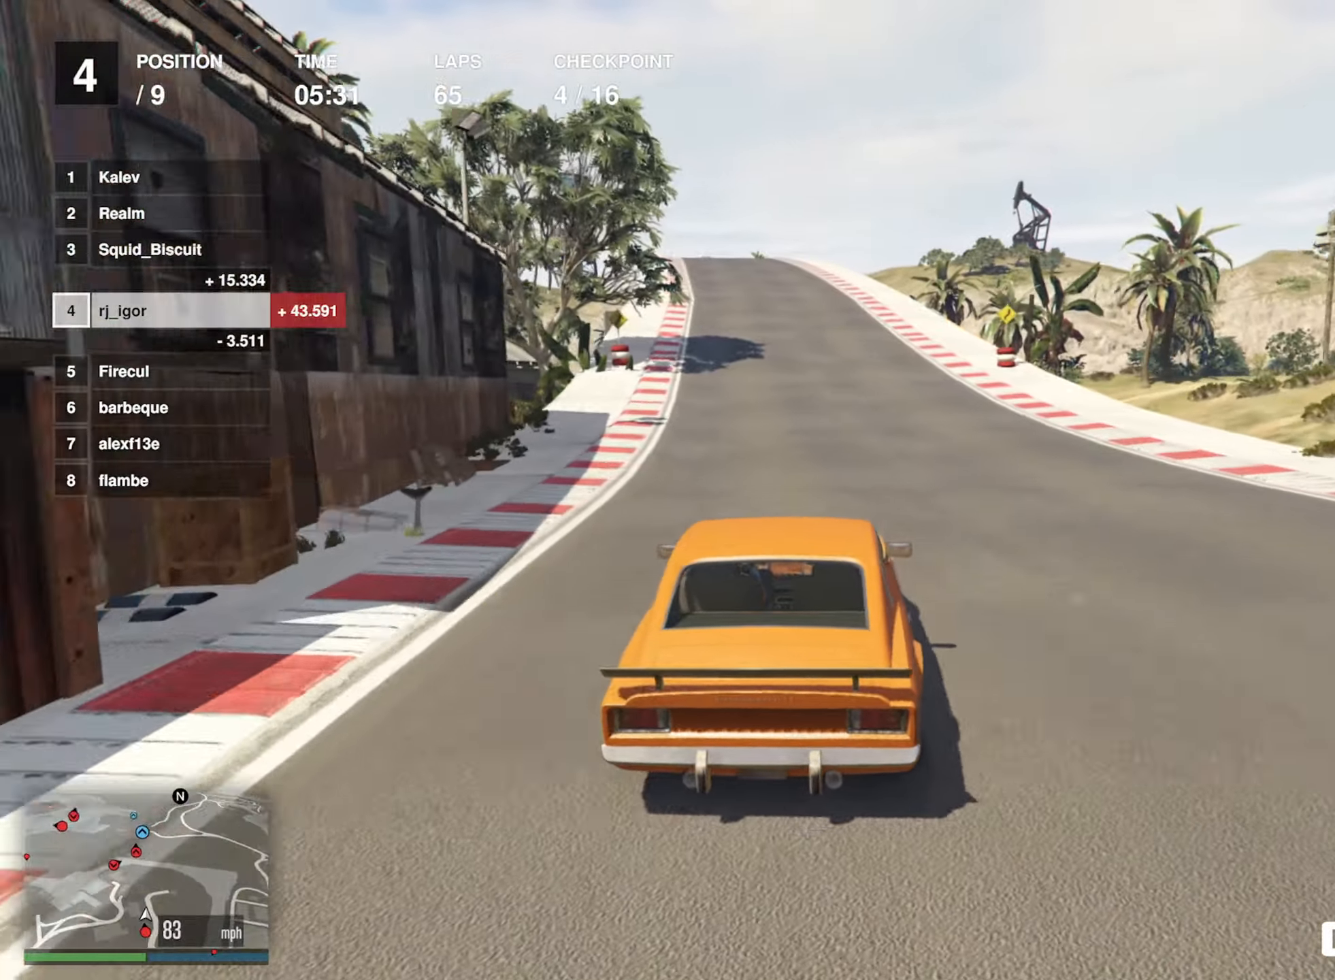
{"buttons": ["R2"], "left_stick": "center", "events": [[133, "left_stick", "center"], [300, "left_stick", "left"], [433, "left_stick", "center"]]}
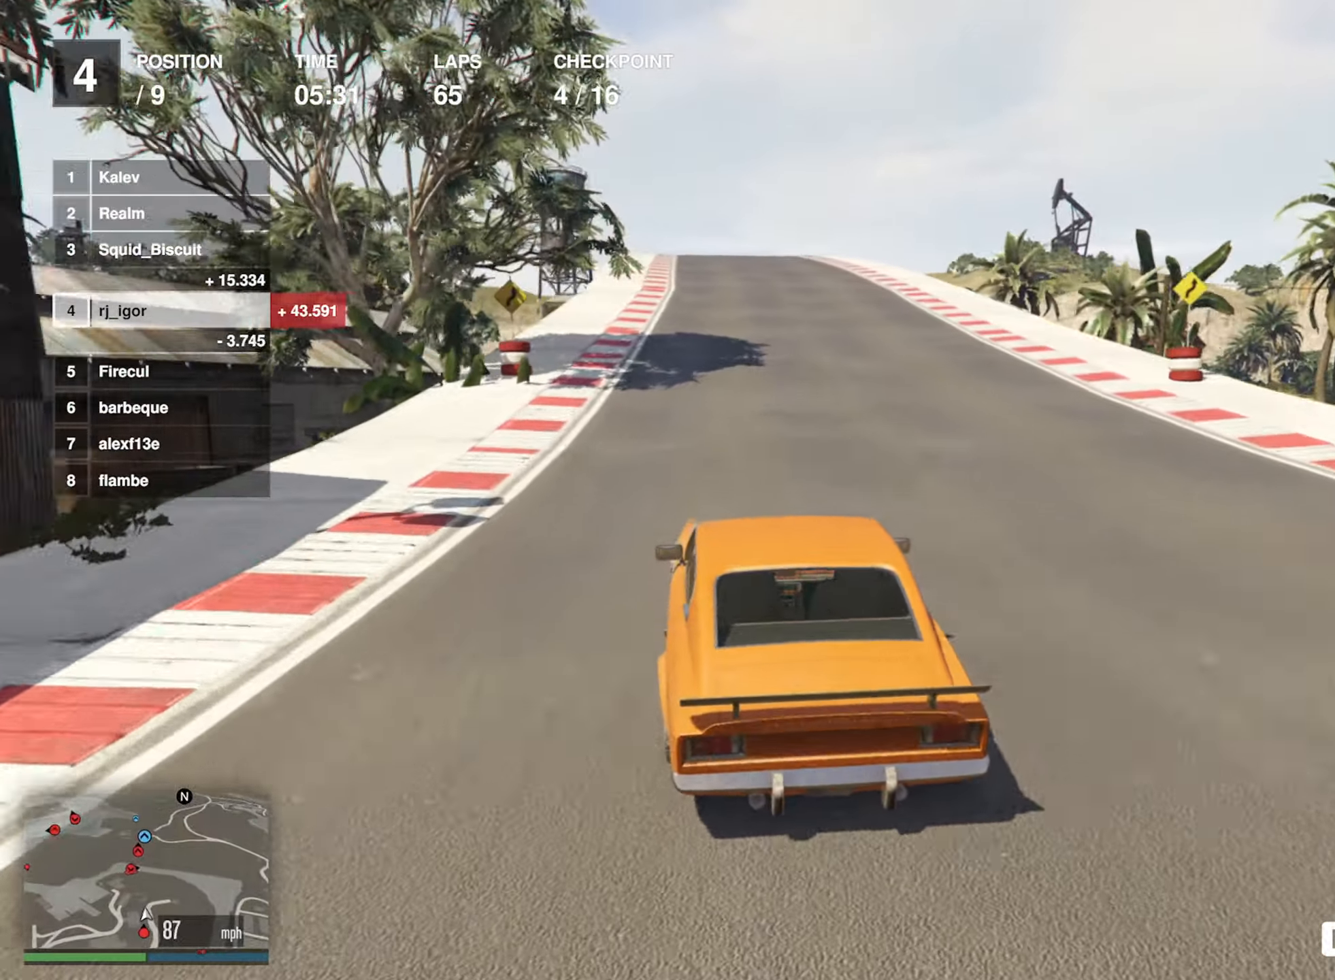
{"buttons": ["R2"], "left_stick": "center", "events": [[83, "left_stick", "left"], [233, "left_stick", "center"]]}
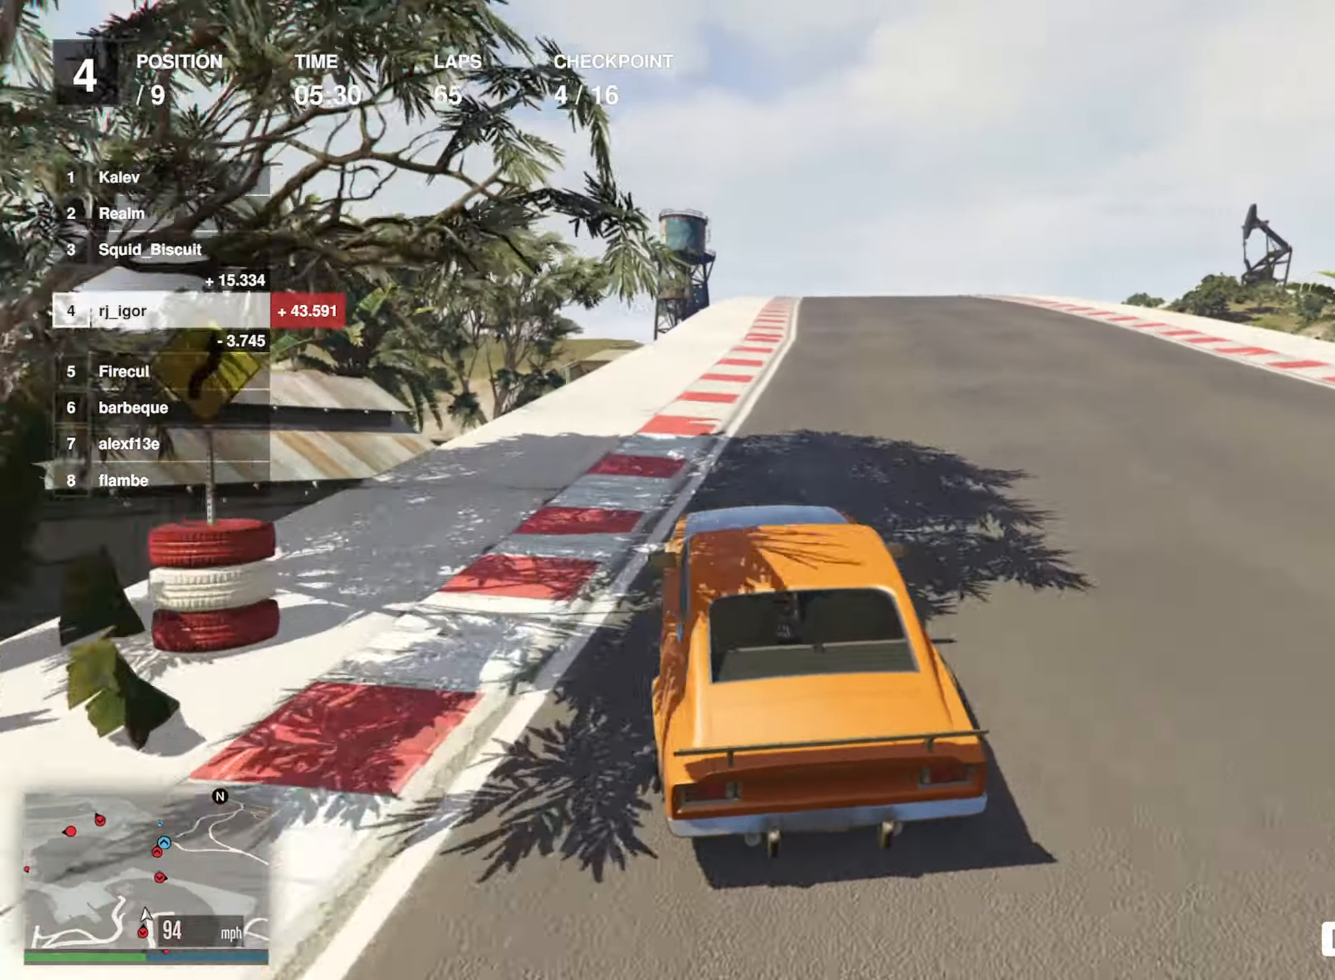
{"buttons": ["R2"], "left_stick": "center", "events": [[133, "left_stick", "down-right"], [300, "left_stick", "center"]]}
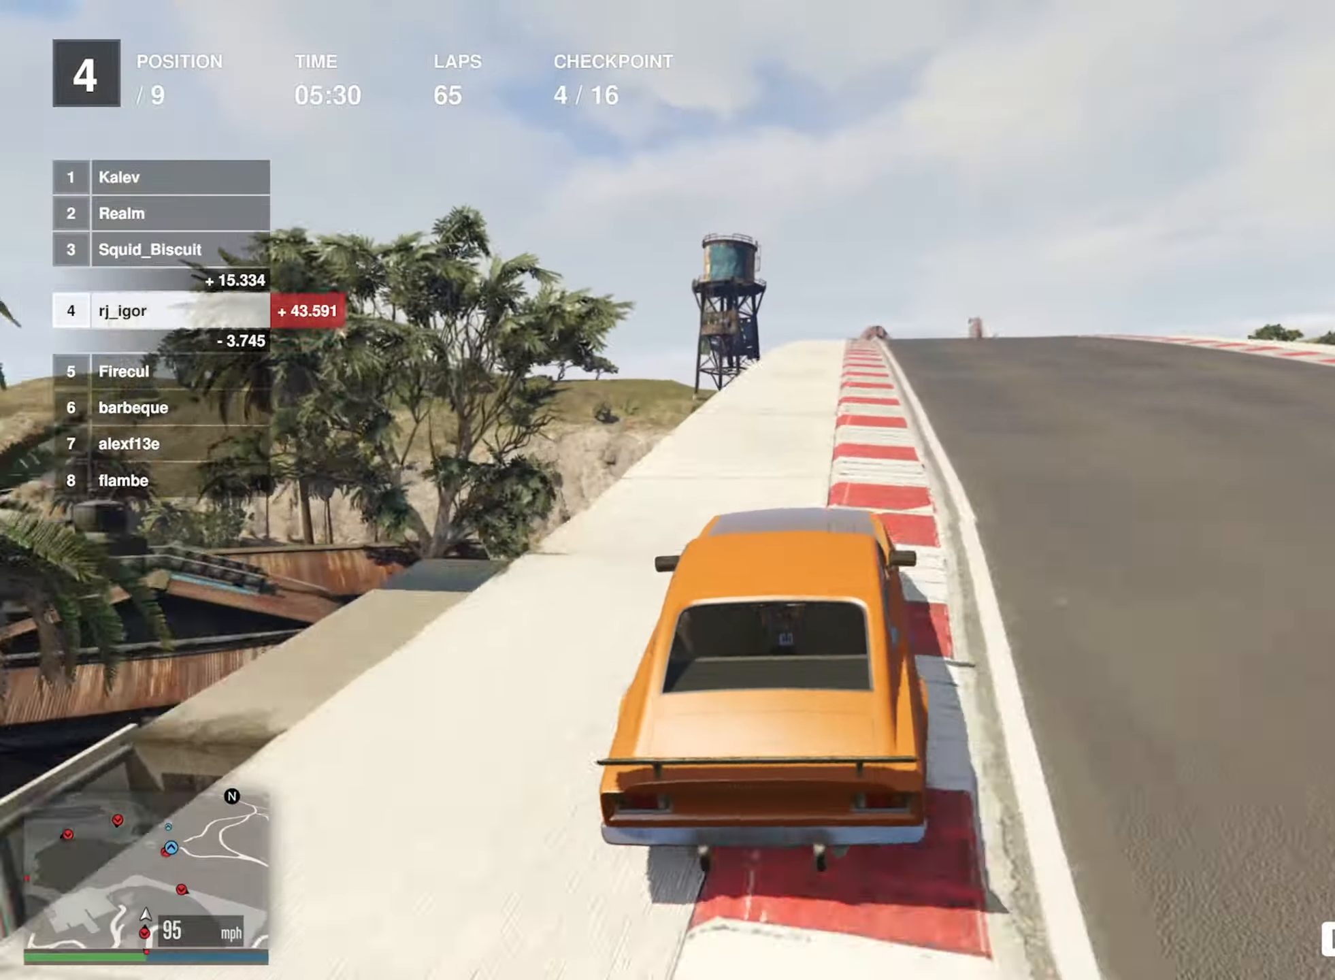
{"buttons": ["R2"], "left_stick": "left", "events": [[33, "left_stick", "down-right"], [200, "left_stick", "center"], [500, "left_stick", "left"]]}
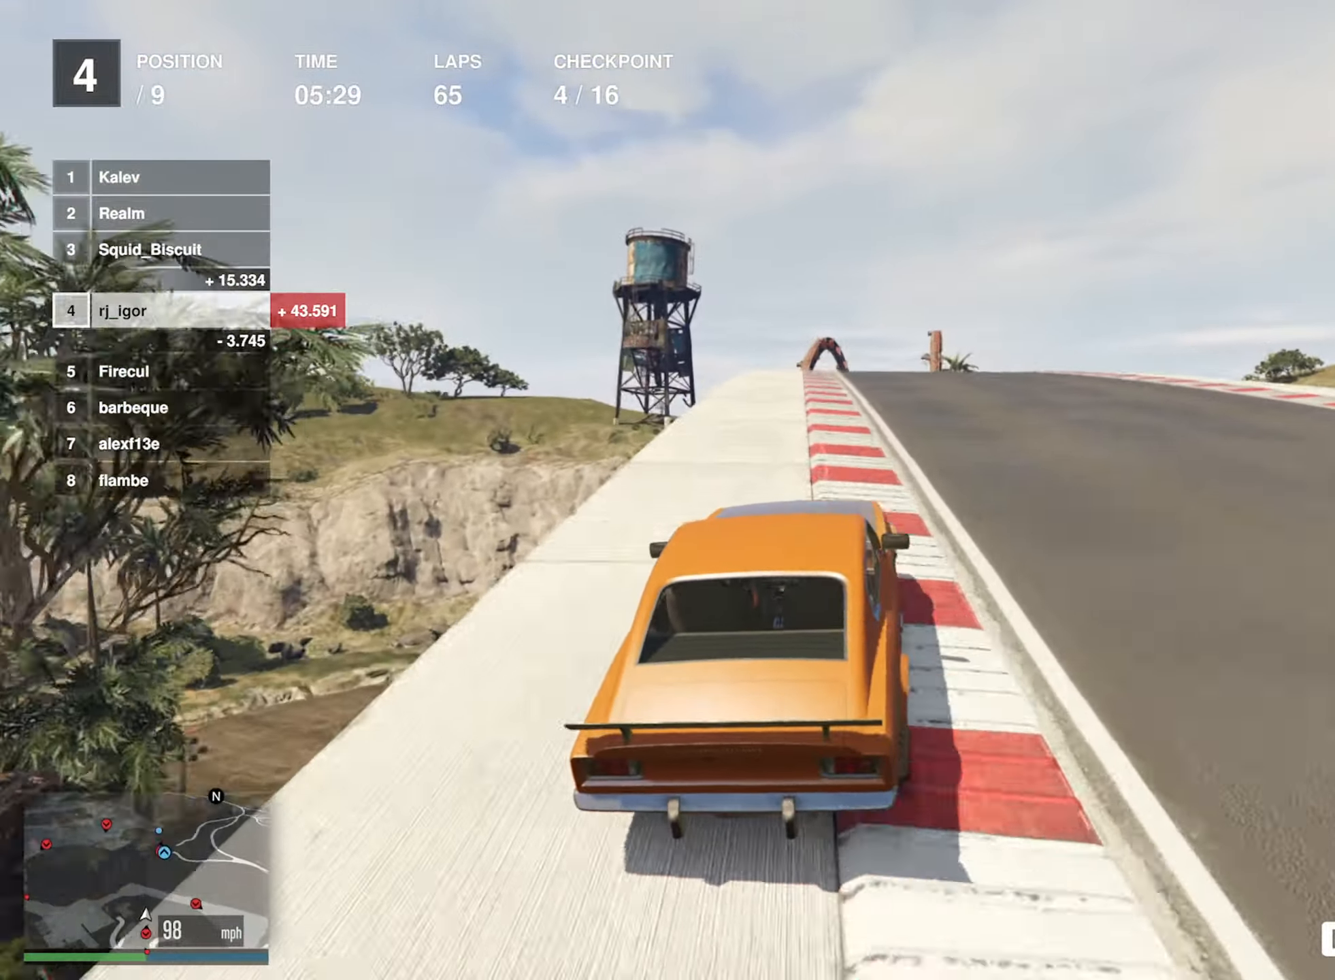
{"buttons": ["R2"], "left_stick": "center", "events": [[117, "left_stick", "center"]]}
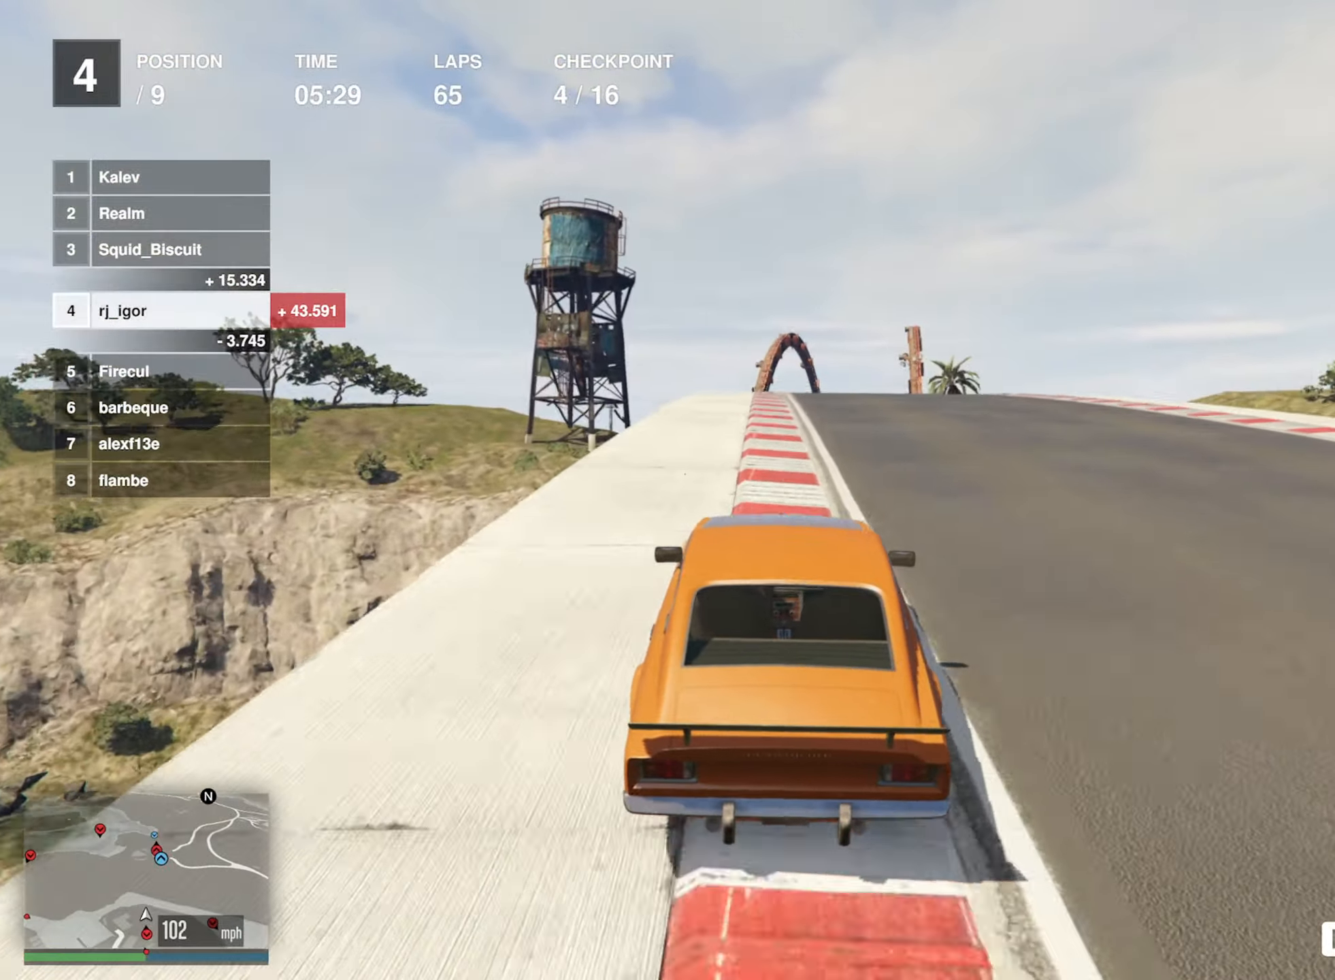
{"buttons": ["R2"], "left_stick": "center", "events": []}
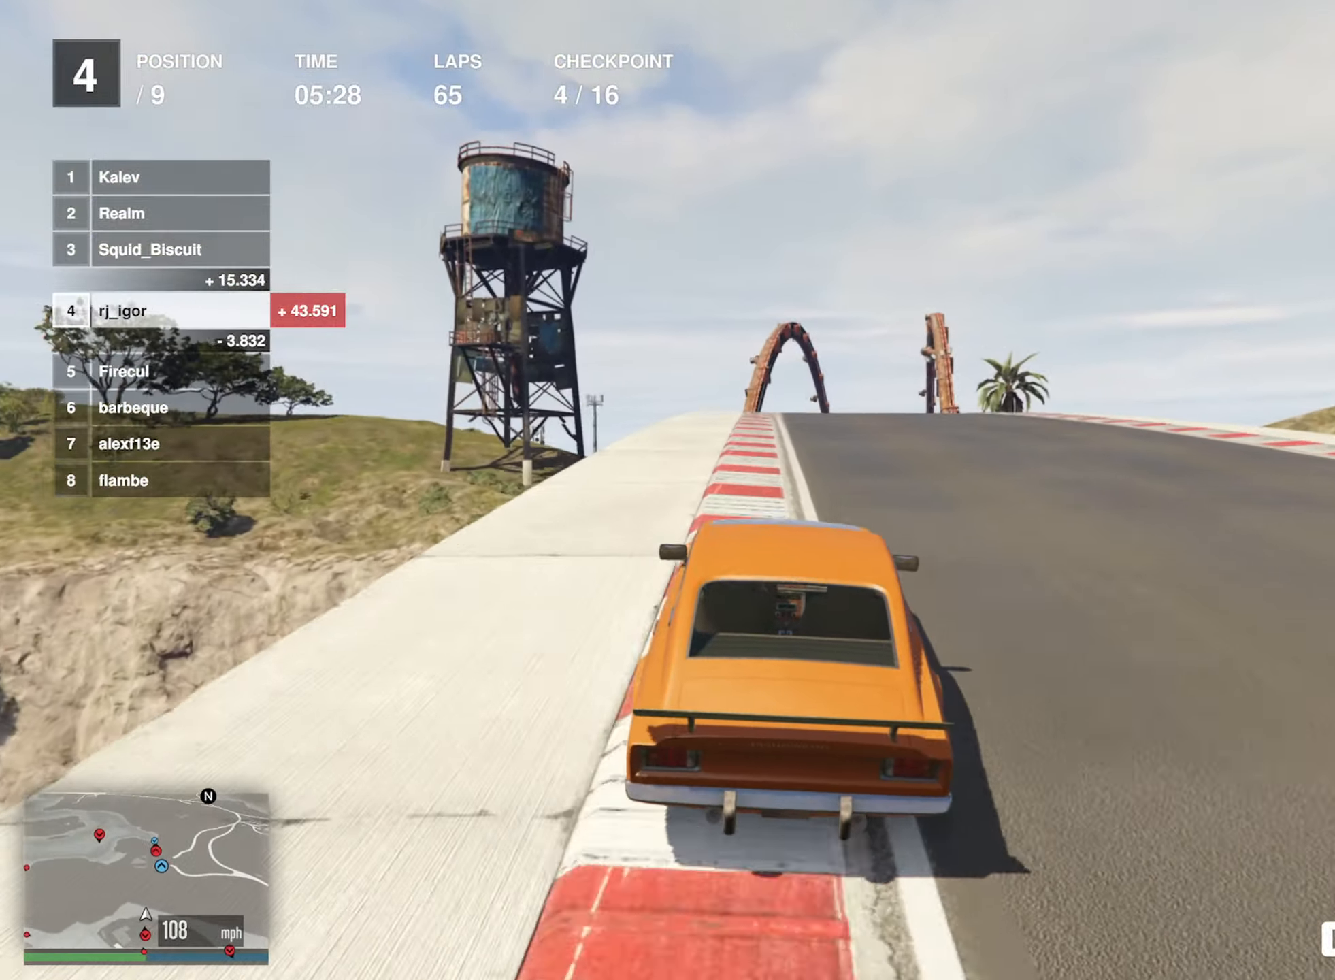
{"buttons": ["R2"], "left_stick": "center", "events": [[117, "left_stick", "down-right"], [300, "left_stick", "center"]]}
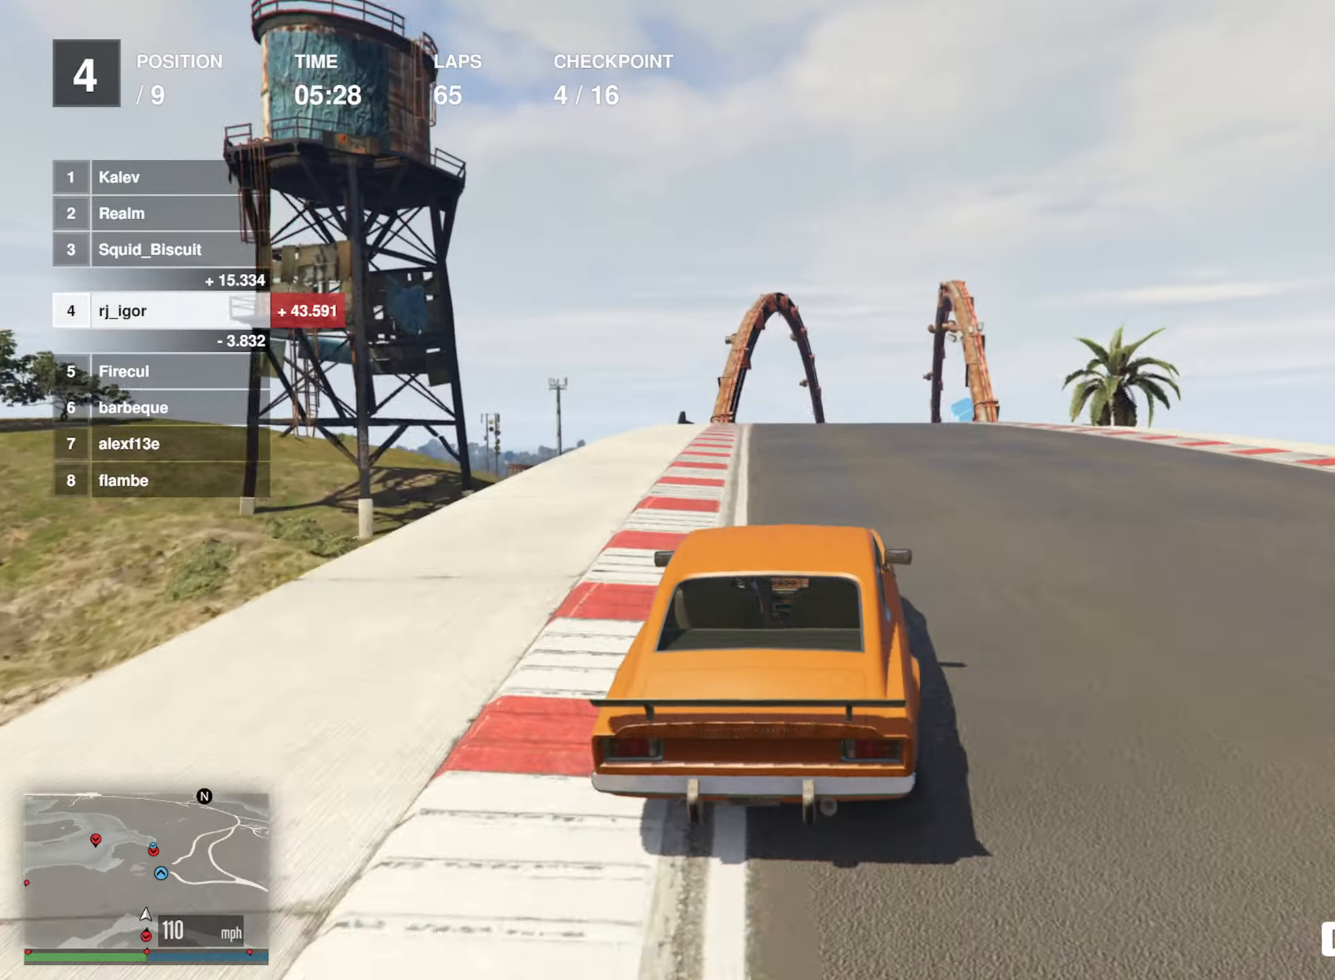
{"buttons": ["R2"], "left_stick": "center", "events": [[34, "left_stick", "down-right"], [200, "left_stick", "center"], [350, "left_stick", "down-right"], [500, "left_stick", "center"]]}
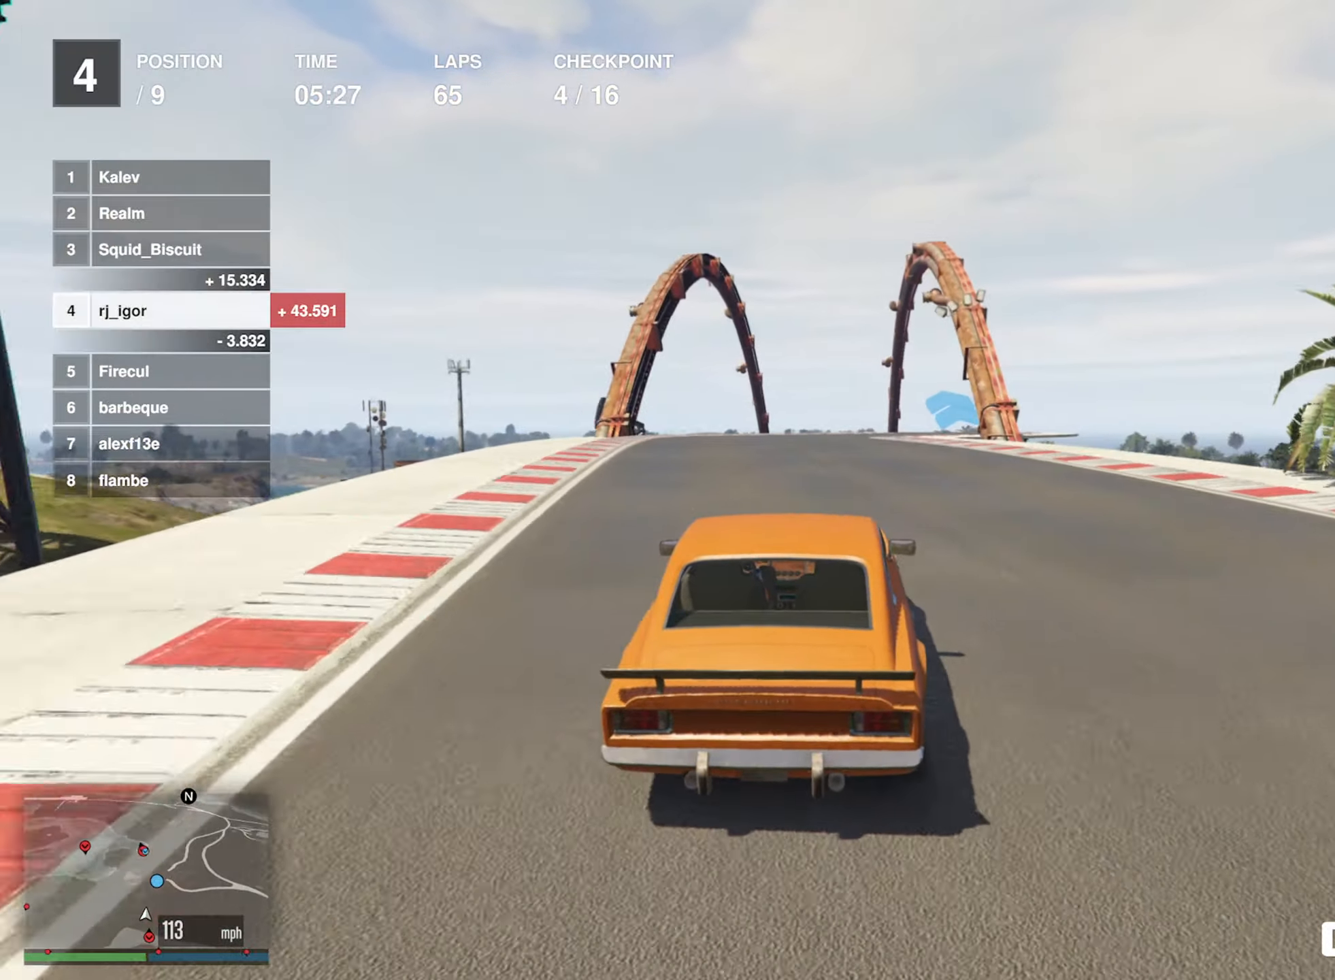
{"buttons": ["R2"], "left_stick": "down-right", "events": [[134, "left_stick", "down-right"], [267, "left_stick", "center"], [384, "left_stick", "down-right"]]}
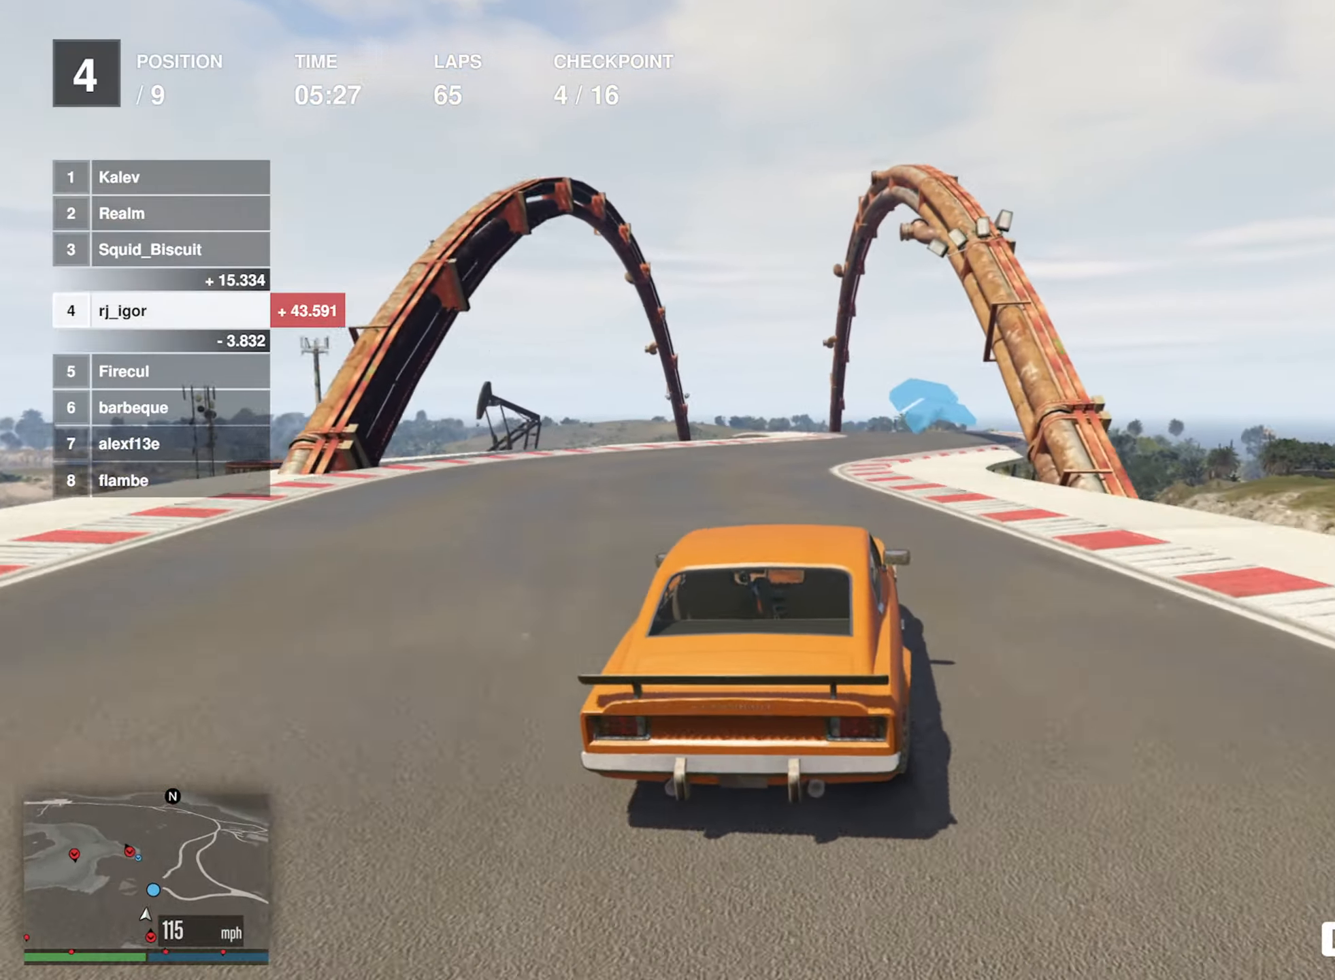
{"buttons": ["R2"], "left_stick": "center", "events": [[117, "left_stick", "center"], [284, "left_stick", "left"], [434, "left_stick", "center"]]}